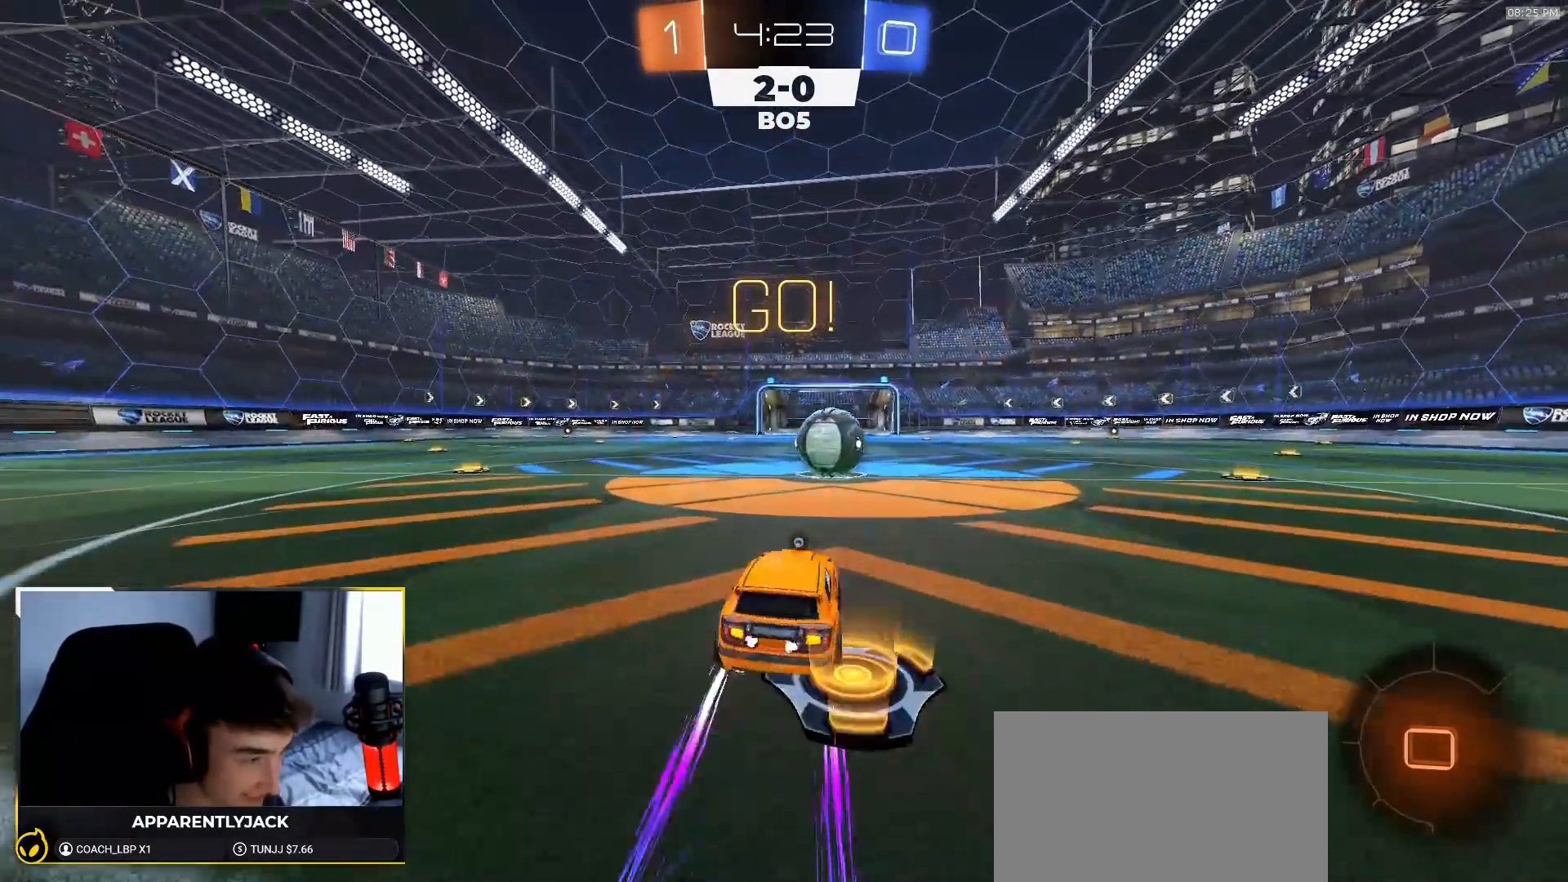
Gameplay with a controller (PlayStation layout); each line is a JSON object with the inputs held at the frame after it (dt_ms = milliseconds from this image to that frame). "events" lists button and stick changes between this image and that frame as [ms after this image, input, new state], when the widget could be followed in between. Not read: L3 R3 TOUCHPAD.
{"dt_ms": 1000, "buttons": ["L1"], "left_stick": "up-left", "right_stick": "center"}
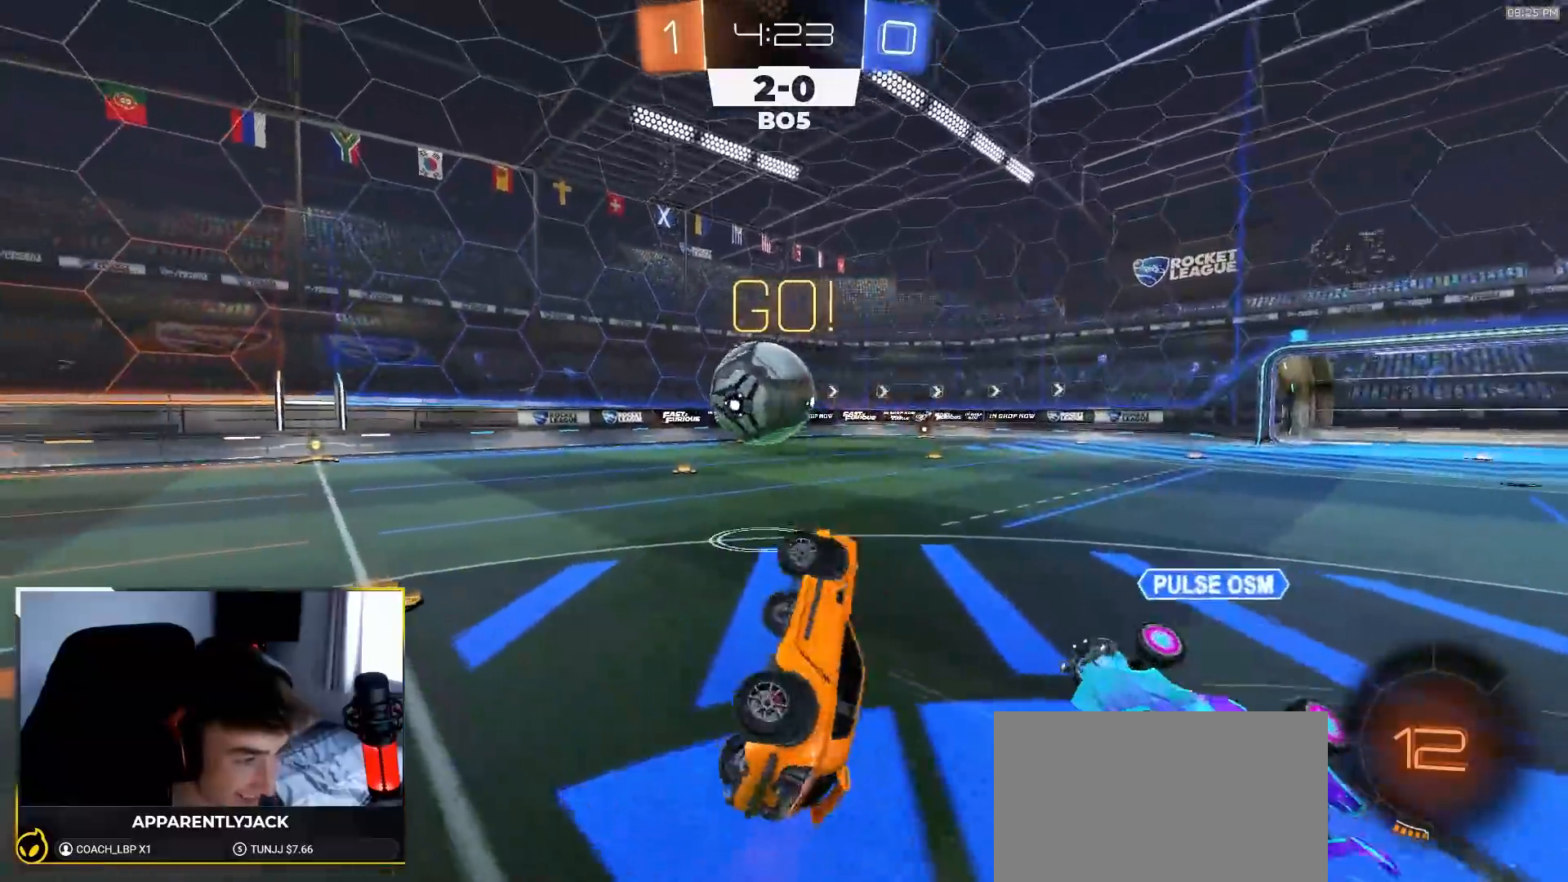
{"dt_ms": 500, "buttons": ["R2"], "left_stick": "left", "right_stick": "center", "events": [[117, "R2", "down"], [167, "L1", "up"], [183, "left_stick", "up"], [350, "TRIANGLE", "down"], [350, "left_stick", "center"], [417, "left_stick", "left"], [433, "TRIANGLE", "up"]]}
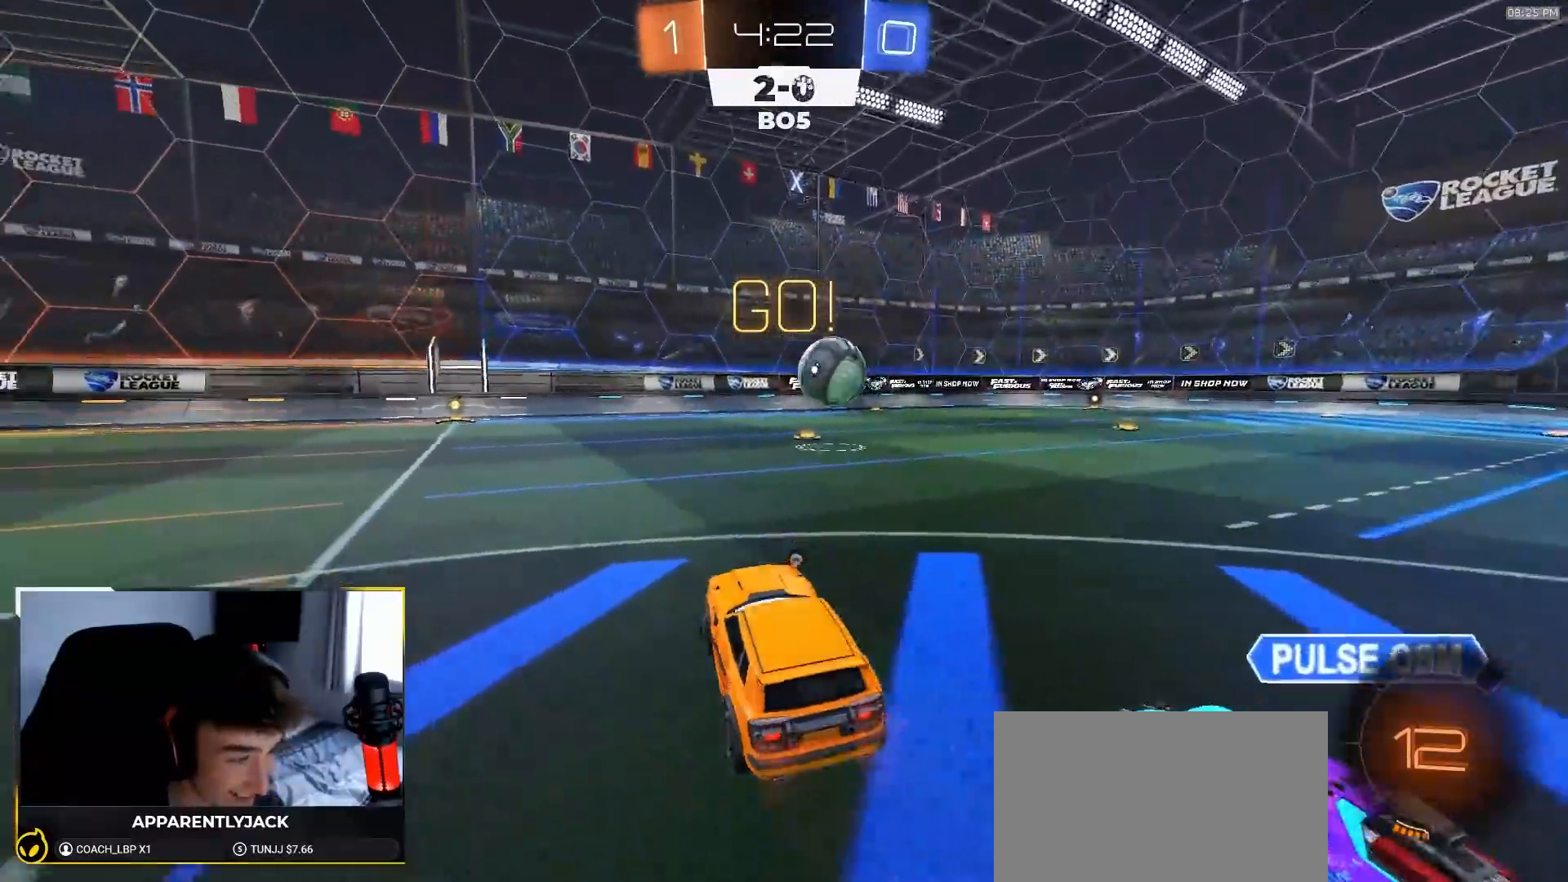
{"dt_ms": 500, "buttons": ["L1"], "left_stick": "down-left", "right_stick": "center", "events": [[50, "R1", "down"], [100, "left_stick", "center"], [217, "CROSS", "down"], [217, "left_stick", "down-right"], [300, "CROSS", "up"], [317, "L1", "down"], [317, "left_stick", "up-left"], [350, "CROSS", "down"], [400, "left_stick", "down-left"], [433, "R1", "up"], [450, "CROSS", "up"], [500, "R2", "up"]]}
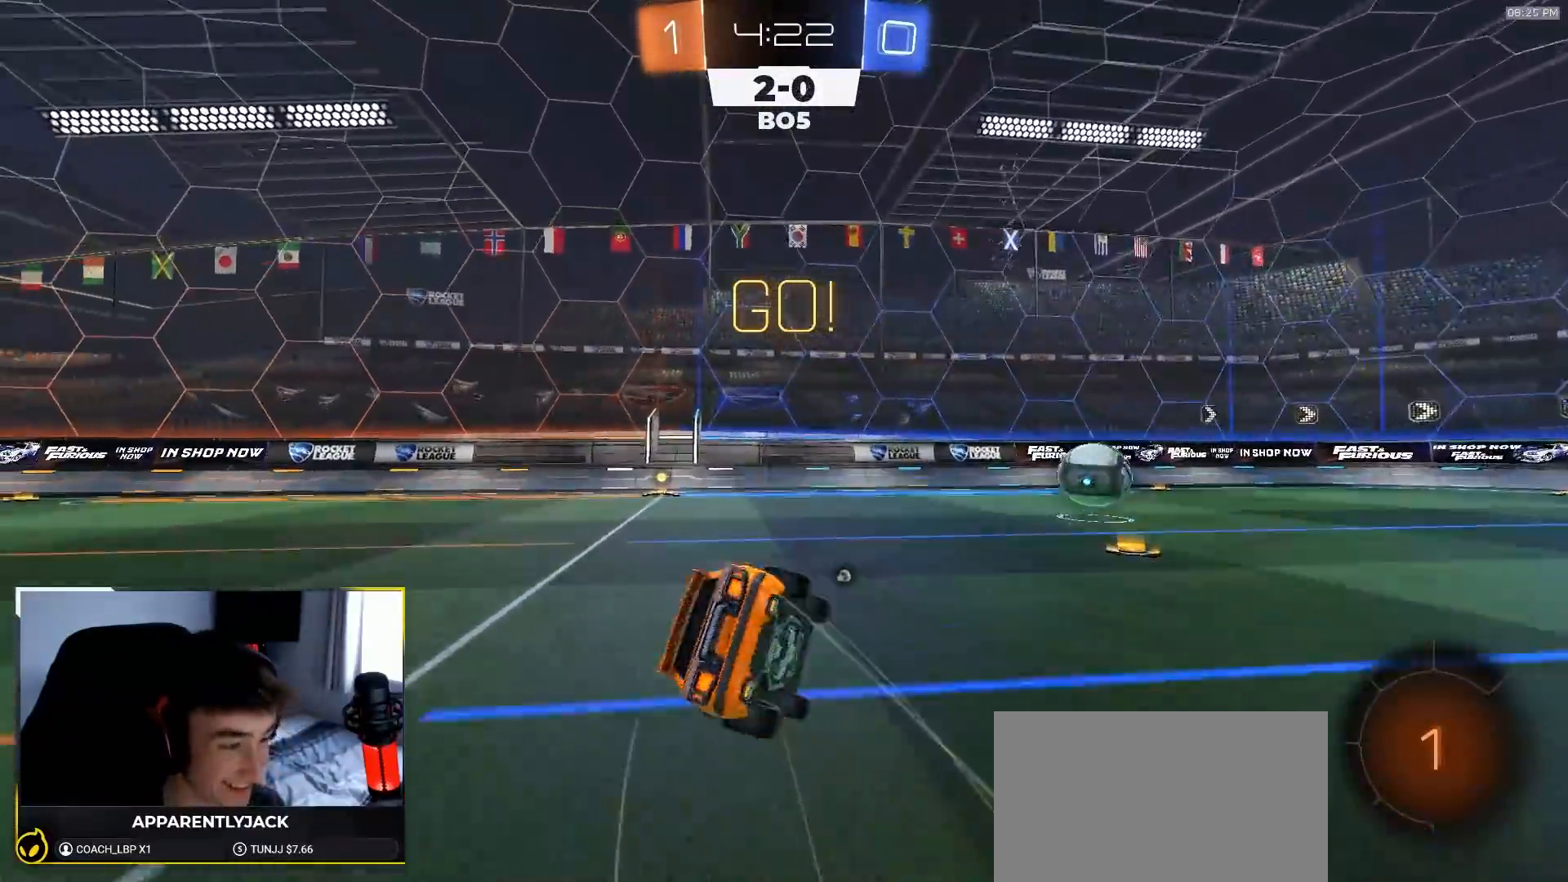
{"dt_ms": 500, "buttons": ["L1", "R1", "R2"], "left_stick": "down-left", "right_stick": "center", "events": [[333, "R2", "down"], [433, "R1", "down"]]}
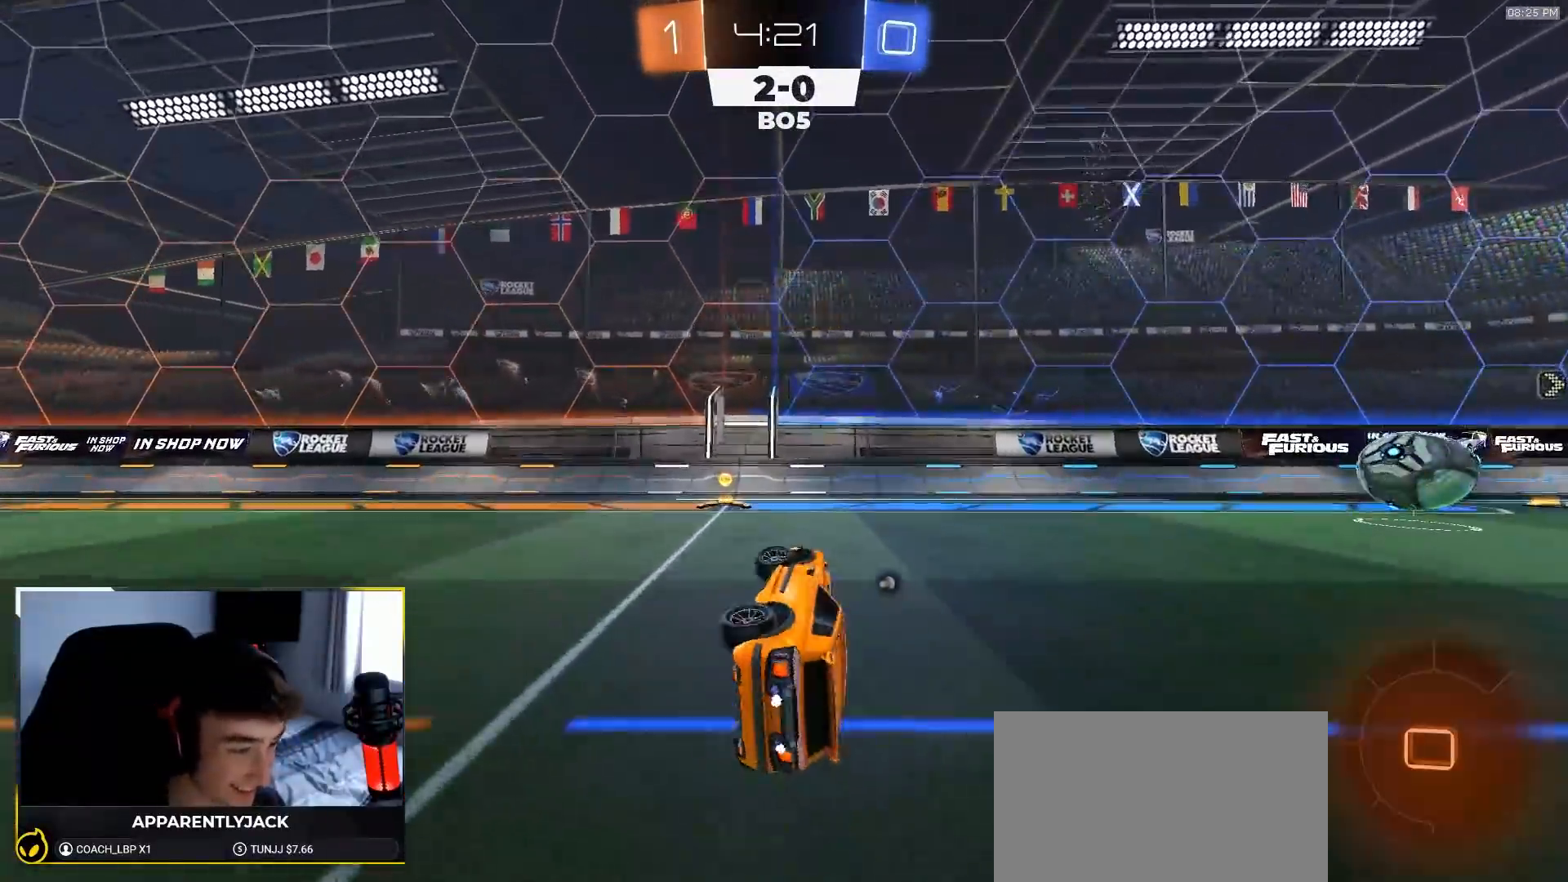
{"dt_ms": 500, "buttons": ["R1", "R2"], "left_stick": "center", "right_stick": "center", "events": [[117, "L1", "up"], [133, "left_stick", "center"], [317, "TRIANGLE", "down"], [433, "TRIANGLE", "up"]]}
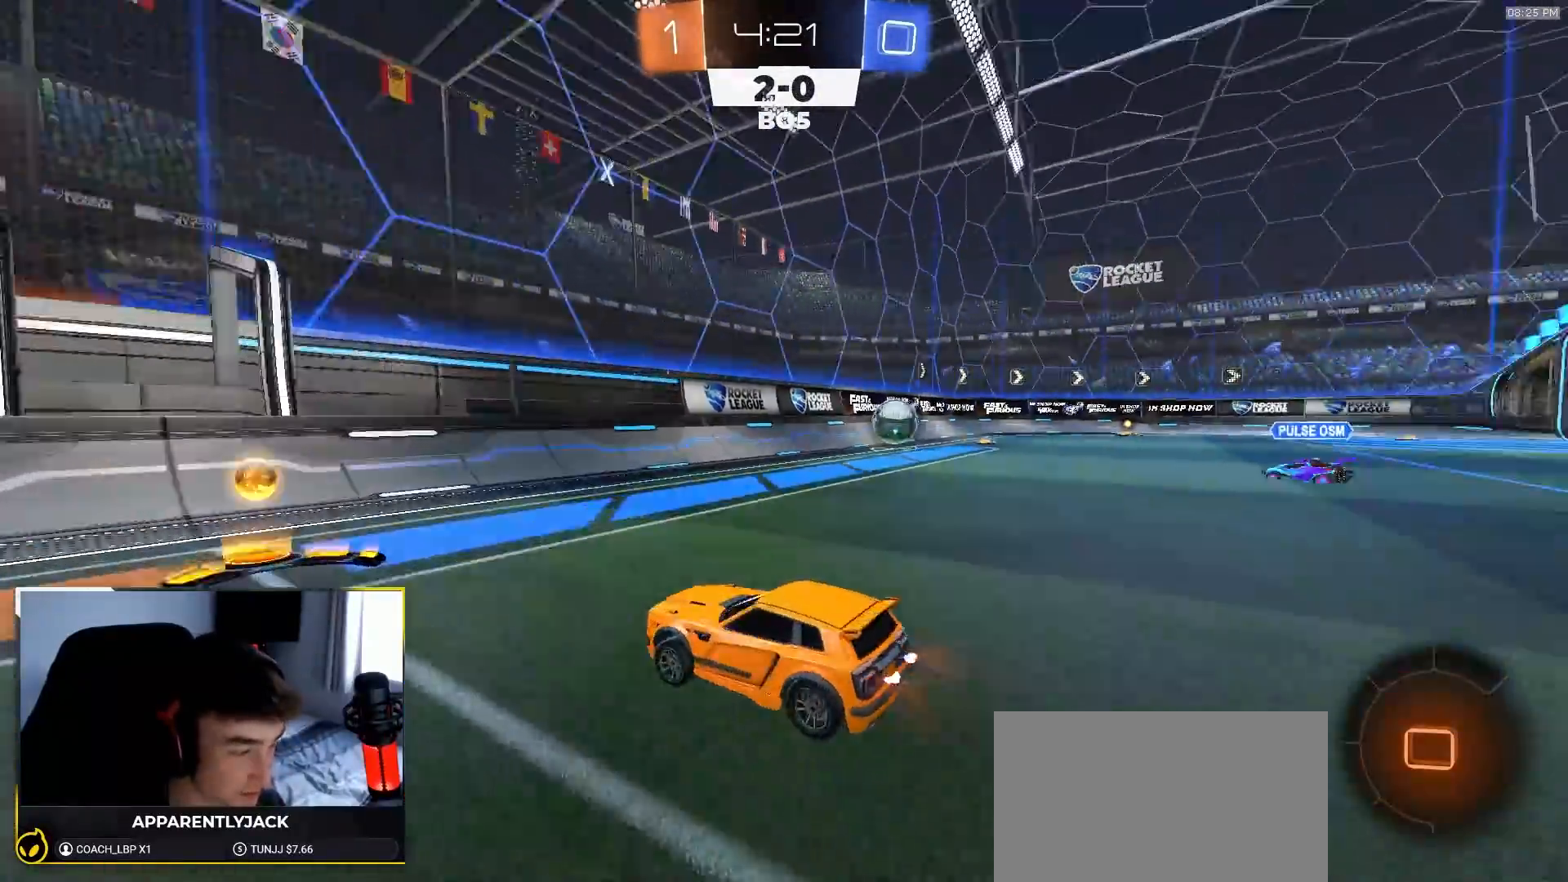
{"dt_ms": 500, "buttons": ["R1", "R2"], "left_stick": "right", "right_stick": "center", "events": [[67, "left_stick", "down-right"], [133, "left_stick", "right"]]}
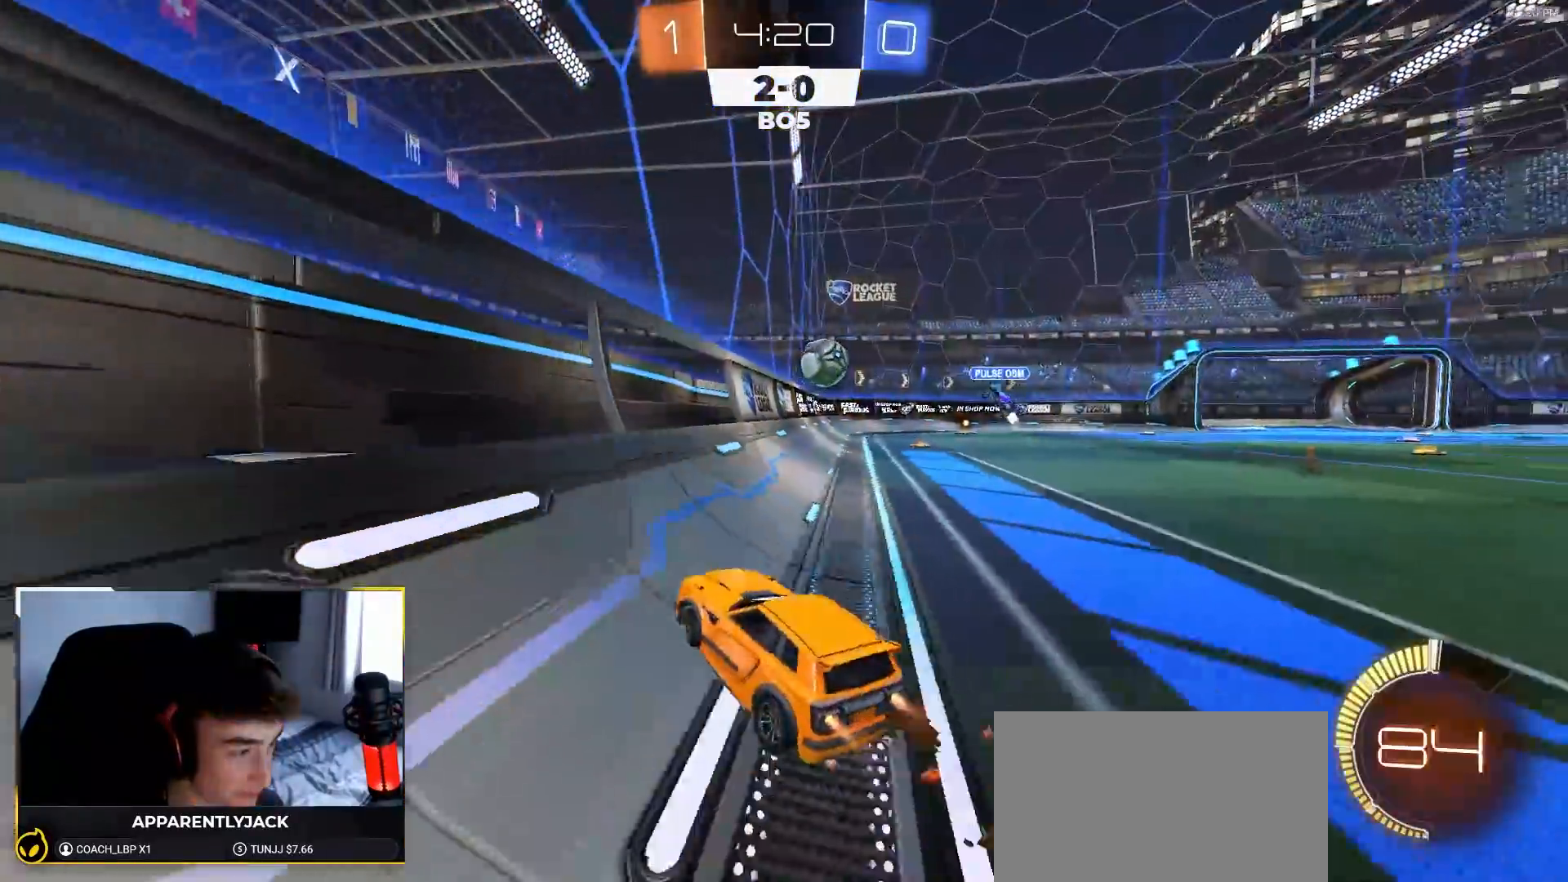
{"dt_ms": 500, "buttons": ["R2"], "left_stick": "left", "right_stick": "center", "events": [[33, "R1", "up"], [100, "left_stick", "left"], [167, "R2", "up"], [200, "L2", "down"], [283, "R2", "down"], [333, "L2", "up"], [350, "L1", "down"], [450, "L1", "up"]]}
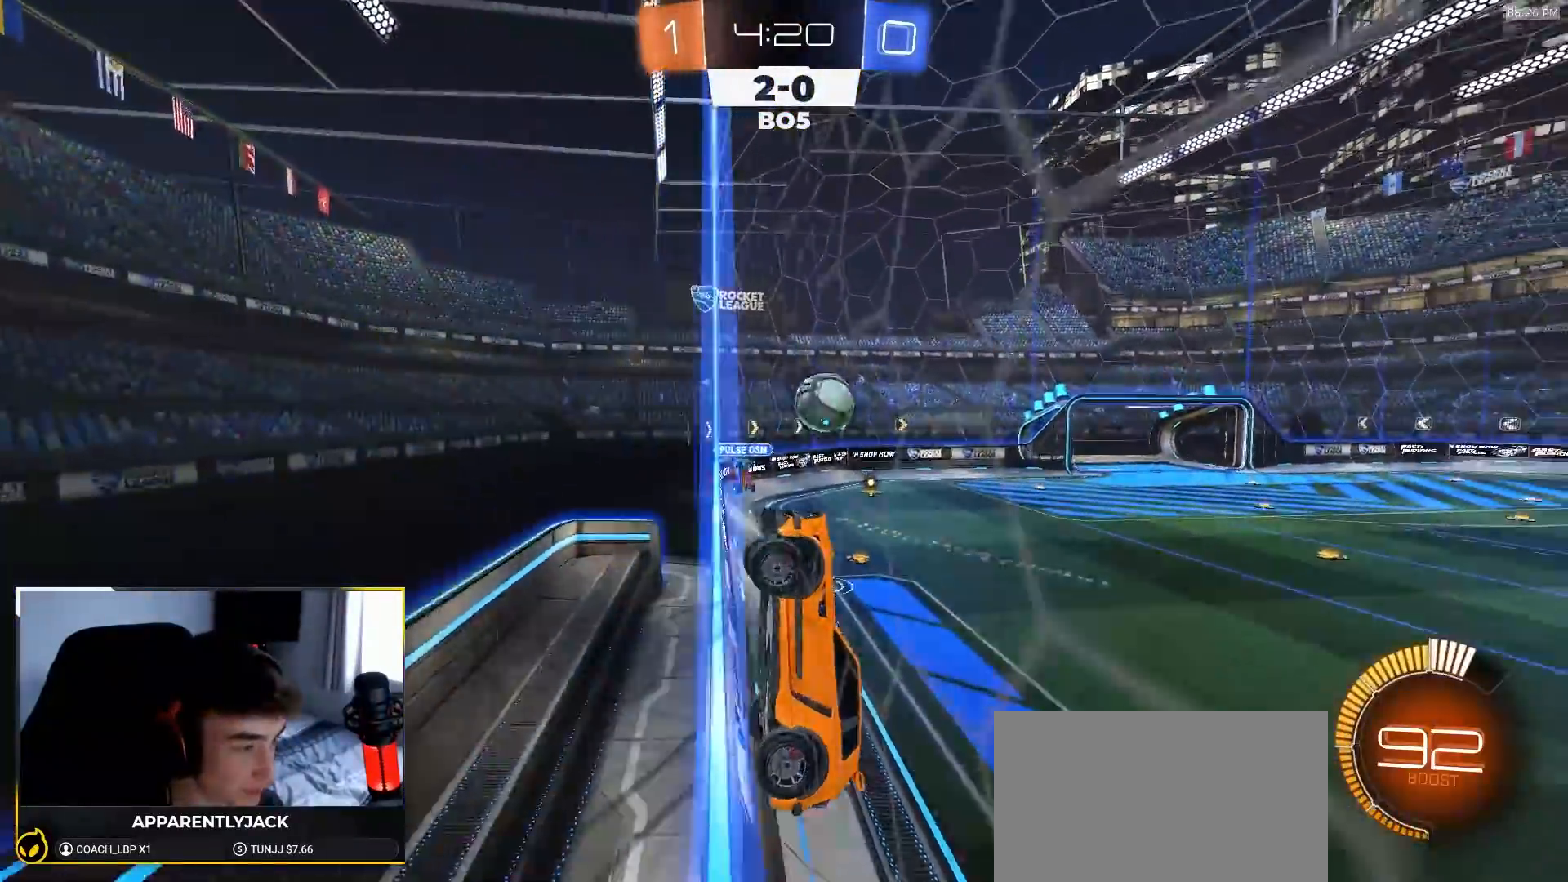
{"dt_ms": 500, "buttons": ["L1", "R2"], "left_stick": "left", "right_stick": "center", "events": [[217, "L1", "down"], [350, "L1", "up"], [467, "L1", "down"]]}
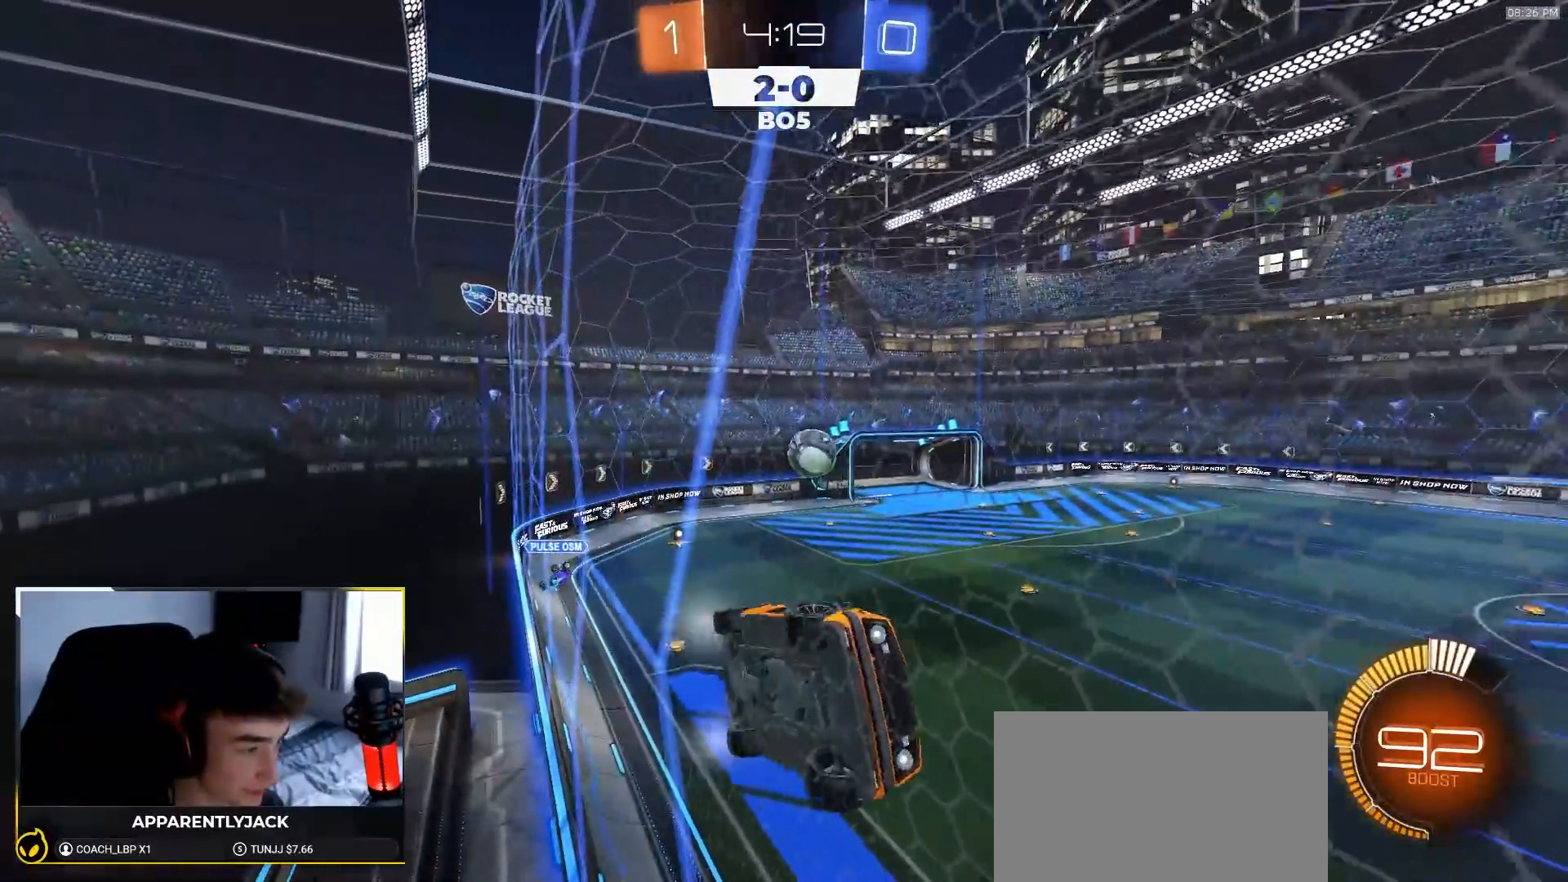
{"dt_ms": 500, "buttons": ["R1", "R2"], "left_stick": "left", "right_stick": "center", "events": [[50, "L1", "up"], [267, "R1", "down"]]}
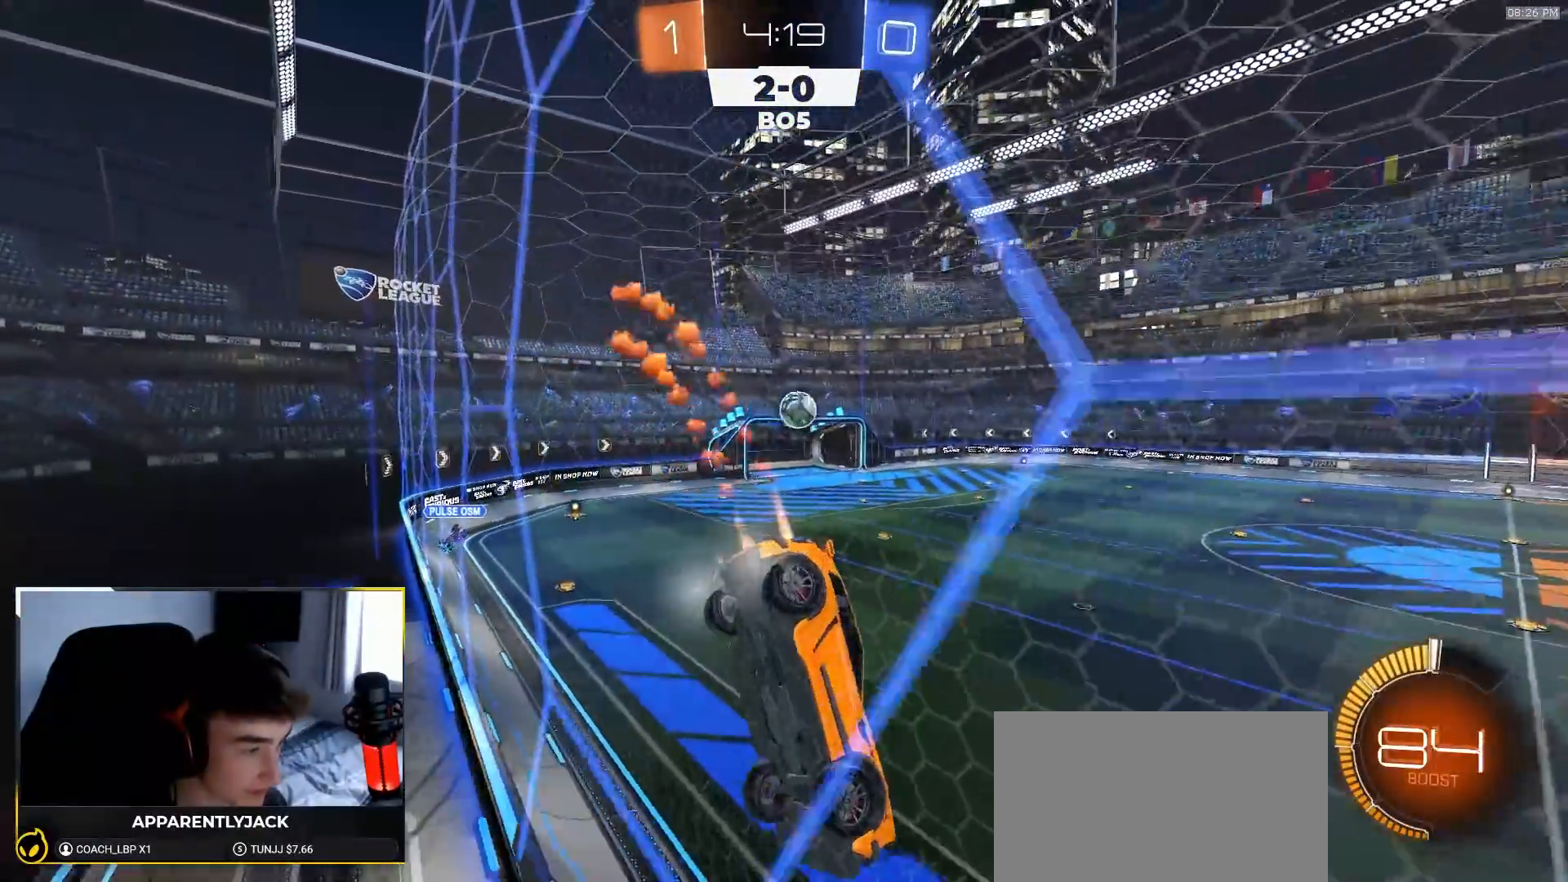
{"dt_ms": 500, "buttons": ["R2"], "left_stick": "center", "right_stick": "center", "events": [[250, "R1", "up"], [283, "left_stick", "center"]]}
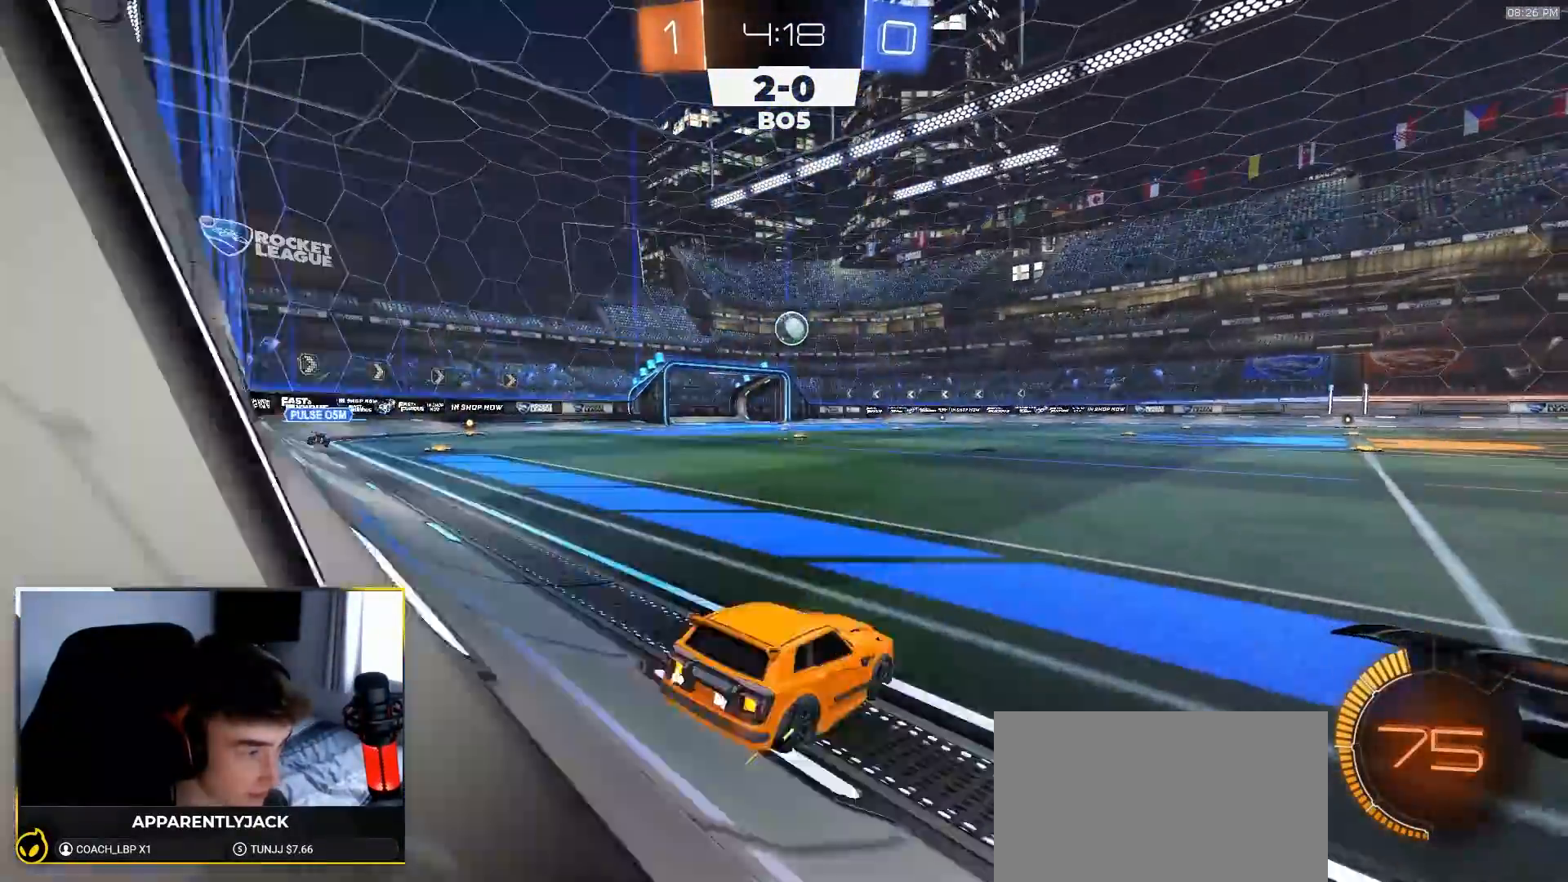
{"dt_ms": 500, "buttons": ["L1", "R2"], "left_stick": "down-right", "right_stick": "center", "events": [[33, "left_stick", "down-left"], [83, "R1", "down"], [150, "CROSS", "down"], [200, "CROSS", "up"], [217, "L1", "down"], [217, "left_stick", "up-right"], [250, "CROSS", "down"], [333, "left_stick", "down"], [383, "CROSS", "up"], [483, "R1", "up"], [483, "left_stick", "down-right"]]}
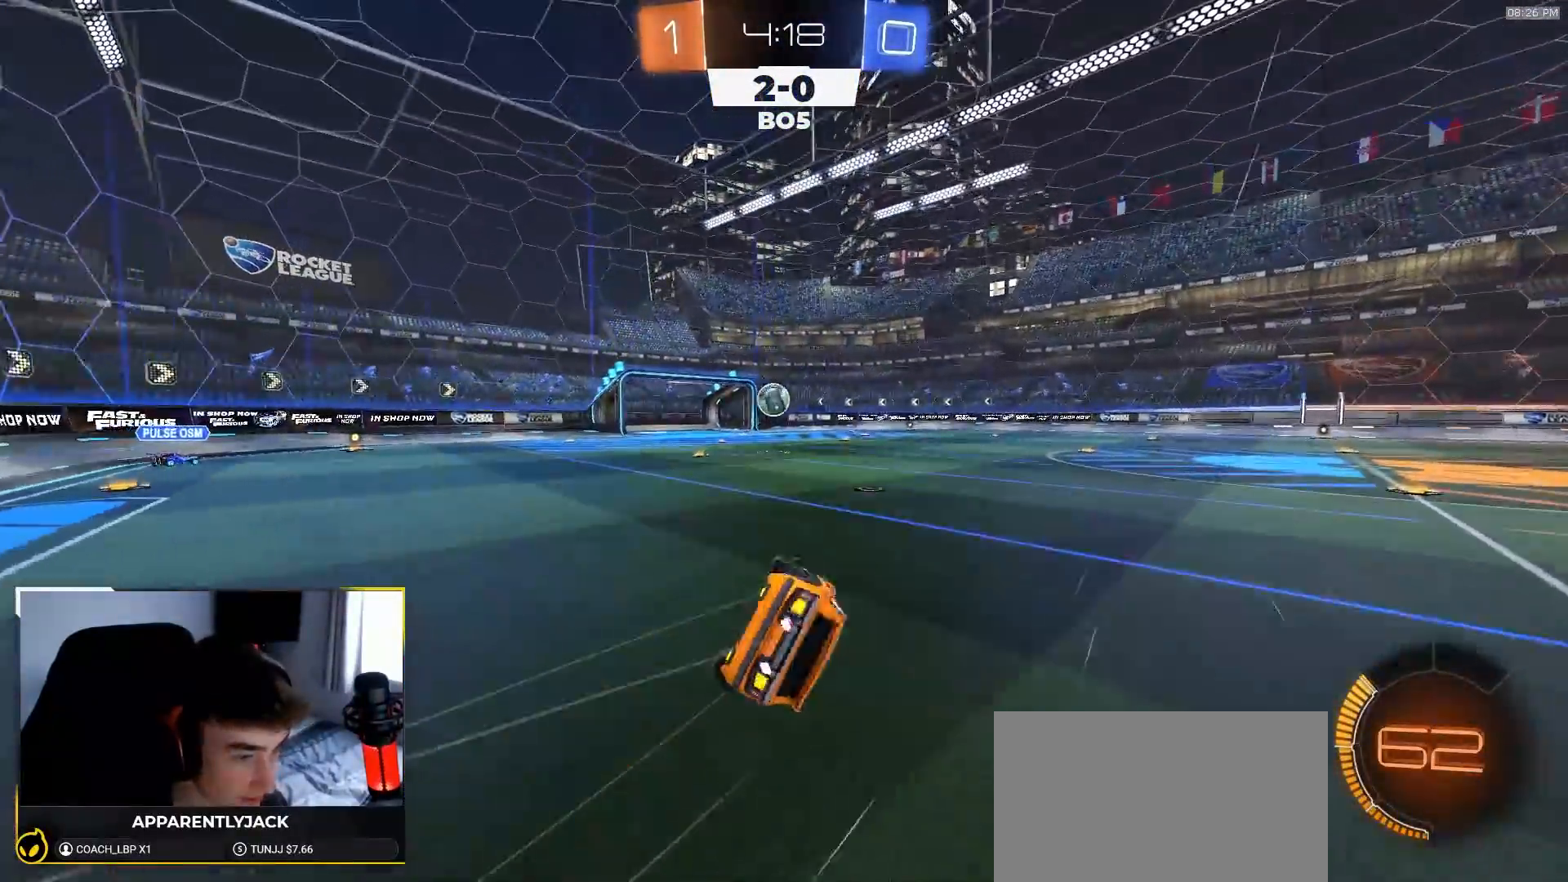
{"dt_ms": 500, "buttons": [], "left_stick": "center", "right_stick": "center", "events": [[33, "R2", "up"], [483, "L1", "up"], [500, "left_stick", "center"]]}
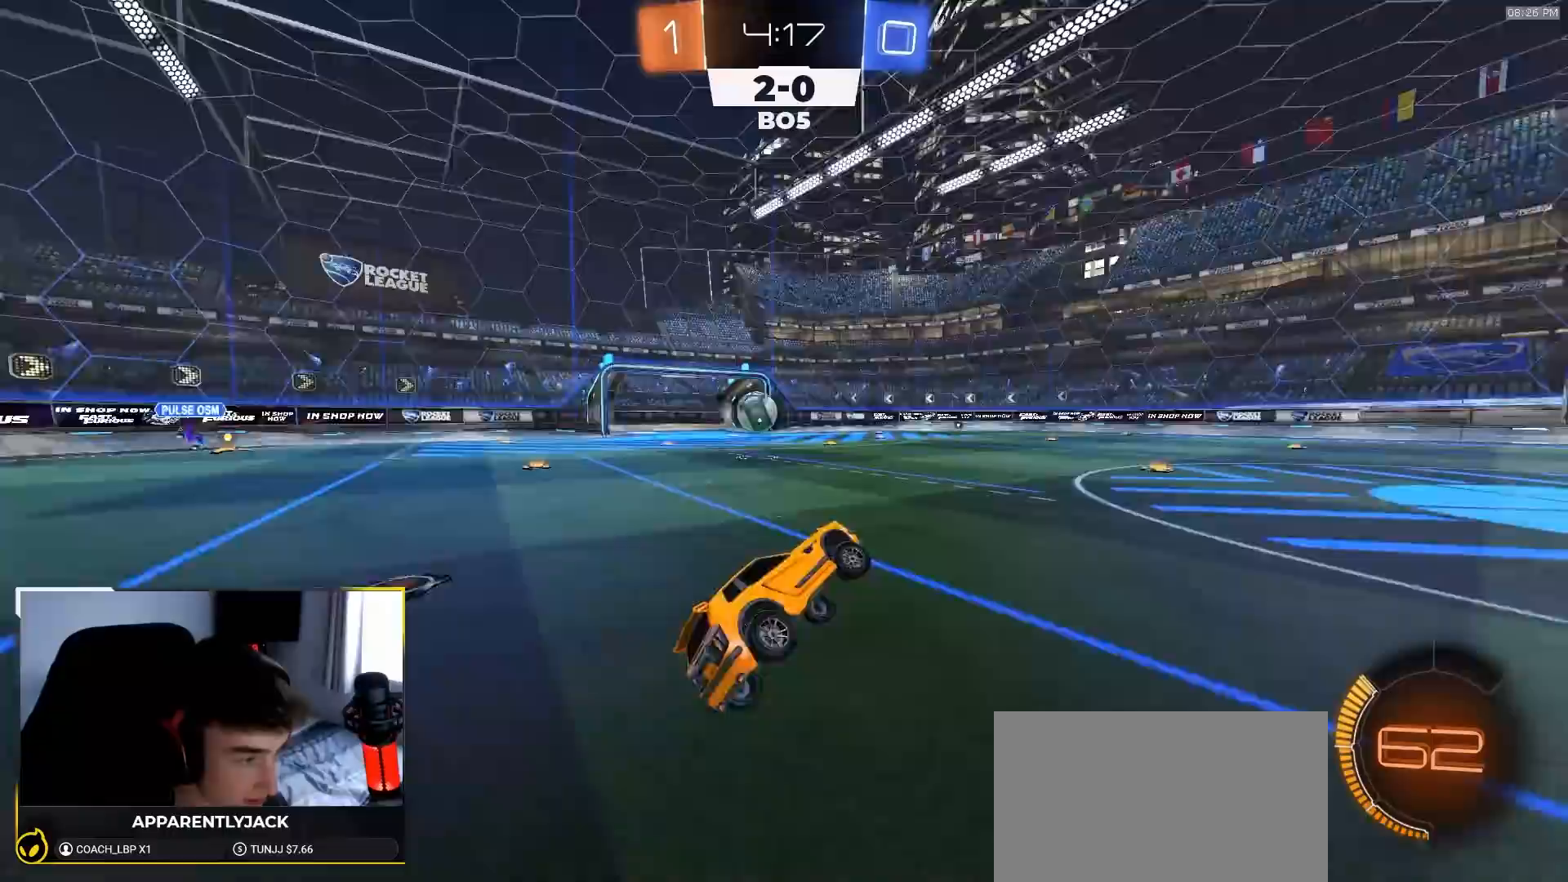
{"dt_ms": 500, "buttons": ["L2"], "left_stick": "left", "right_stick": "center", "events": [[33, "R2", "down"], [300, "left_stick", "left"], [400, "L2", "down"], [400, "R2", "up"]]}
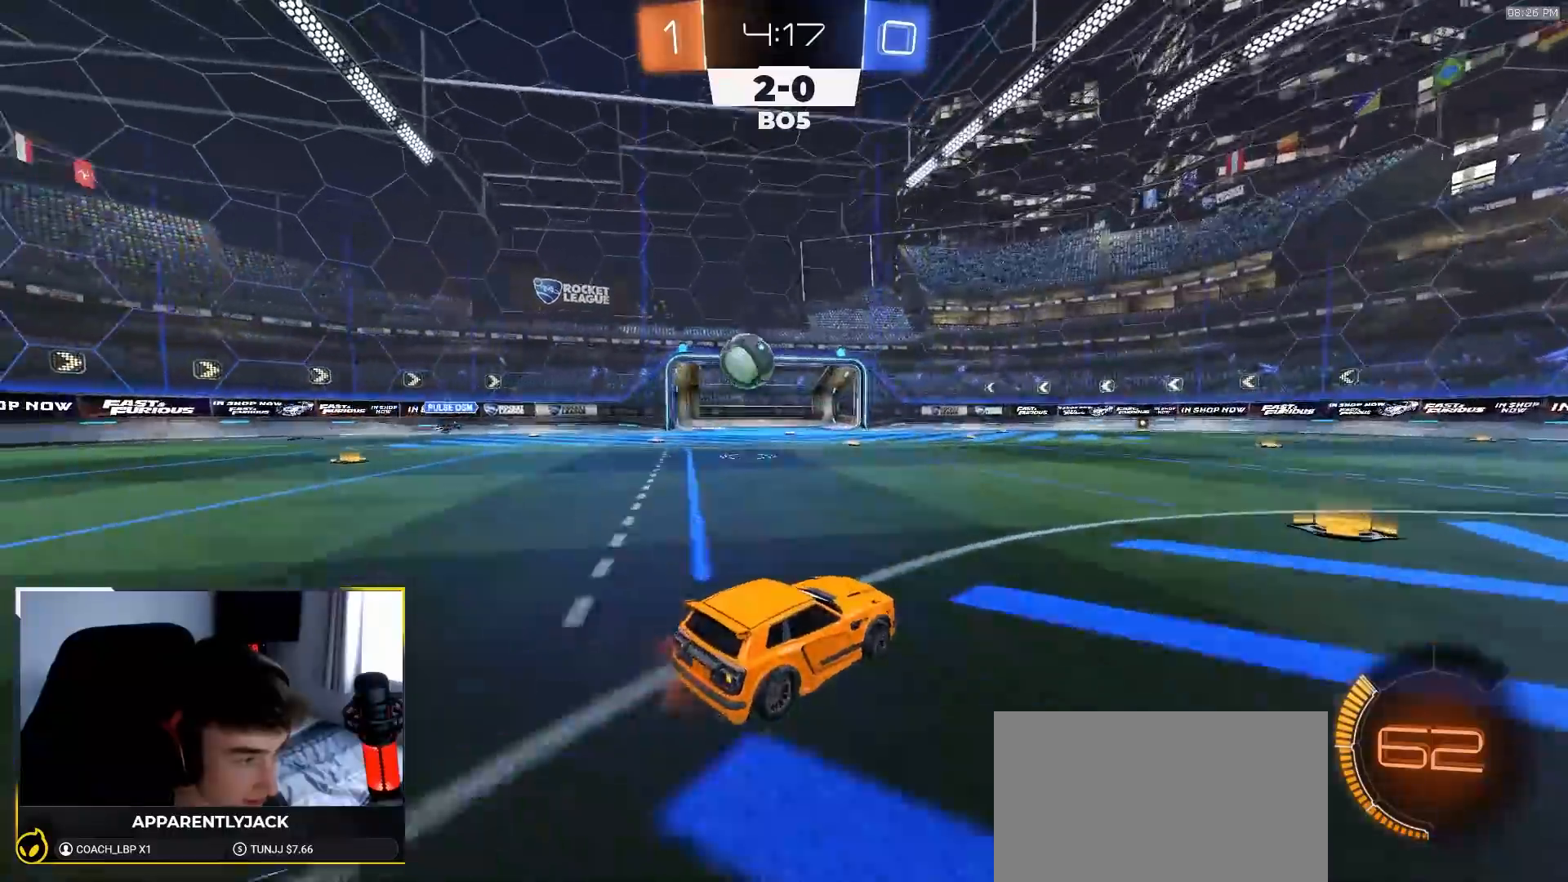
{"dt_ms": 500, "buttons": [], "left_stick": "down-right", "right_stick": "center", "events": [[17, "R2", "down"], [33, "left_stick", "center"], [50, "L2", "up"], [133, "left_stick", "left"], [150, "L2", "down"], [217, "R2", "up"], [300, "left_stick", "down-left"], [317, "R2", "down"], [350, "CROSS", "down"], [383, "L2", "up"], [400, "R1", "down"], [467, "CROSS", "up"], [467, "R1", "up"], [500, "R2", "up"], [500, "left_stick", "down-right"]]}
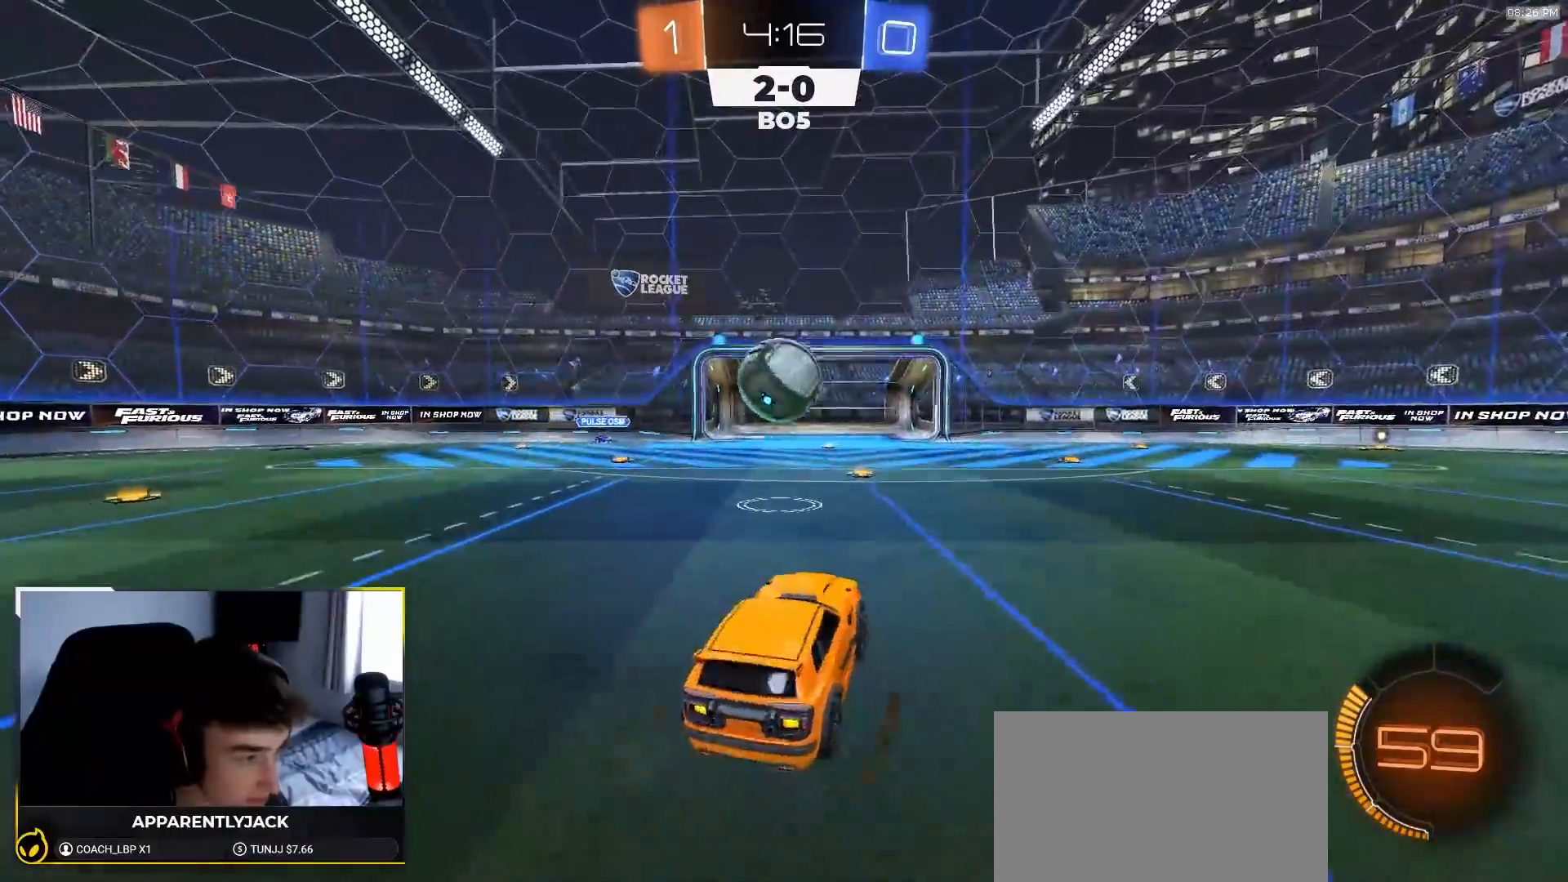
{"dt_ms": 500, "buttons": ["L1"], "left_stick": "down-right", "right_stick": "center", "events": [[17, "left_stick", "up-right"], [300, "left_stick", "center"], [467, "left_stick", "down-right"], [483, "L1", "down"]]}
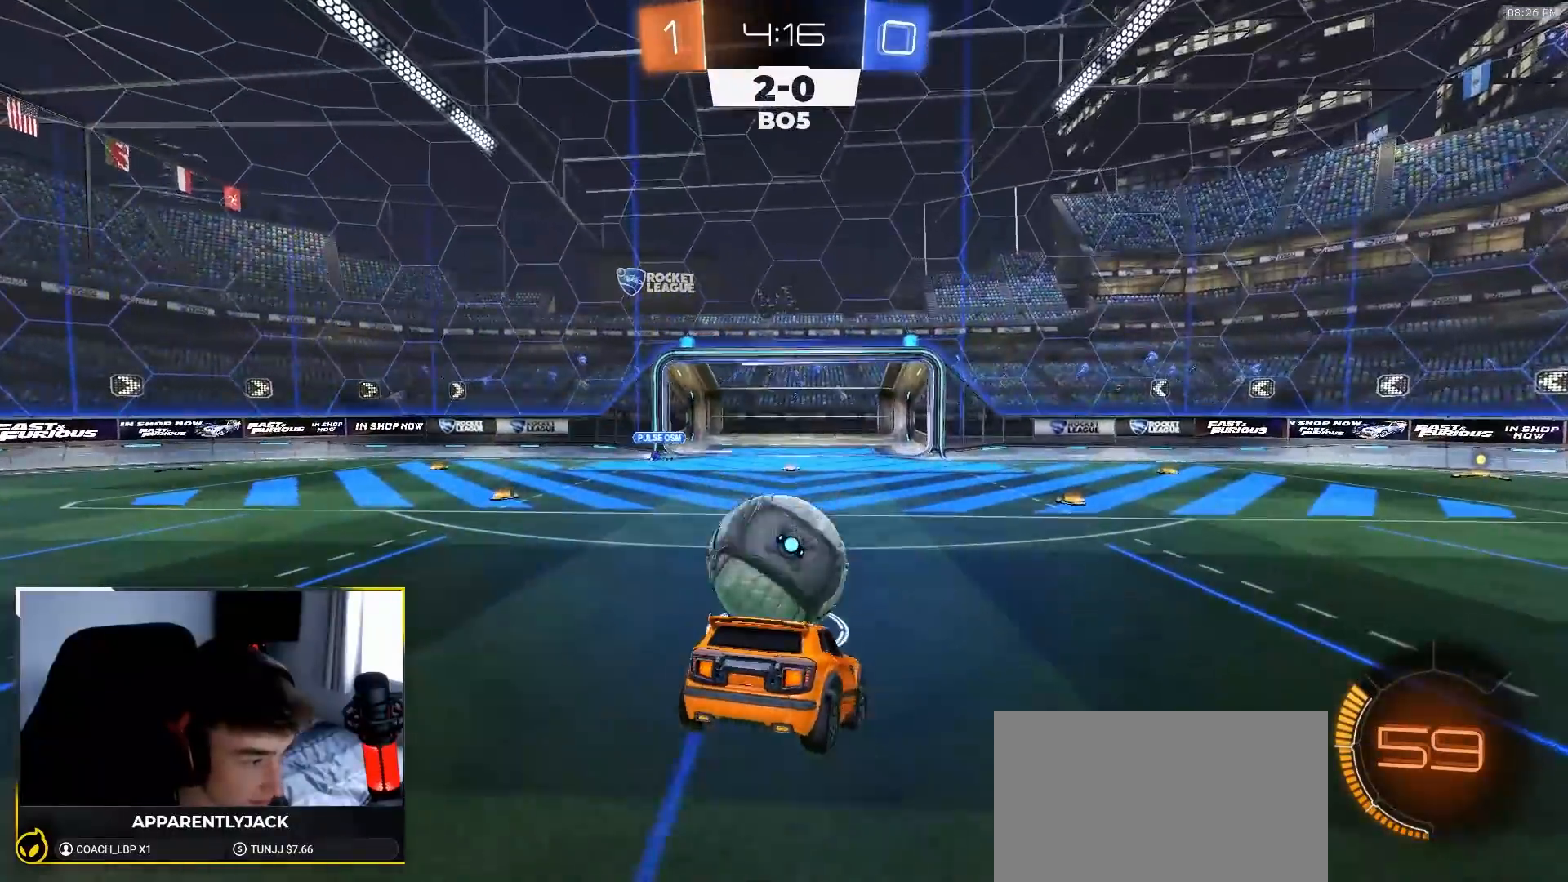
{"dt_ms": 500, "buttons": ["R1", "R2"], "left_stick": "left", "right_stick": "center", "events": [[83, "L1", "up"], [133, "left_stick", "center"], [183, "left_stick", "down-left"], [200, "L1", "down"], [250, "left_stick", "left"], [267, "R2", "down"], [300, "R1", "down"], [317, "L1", "up"]]}
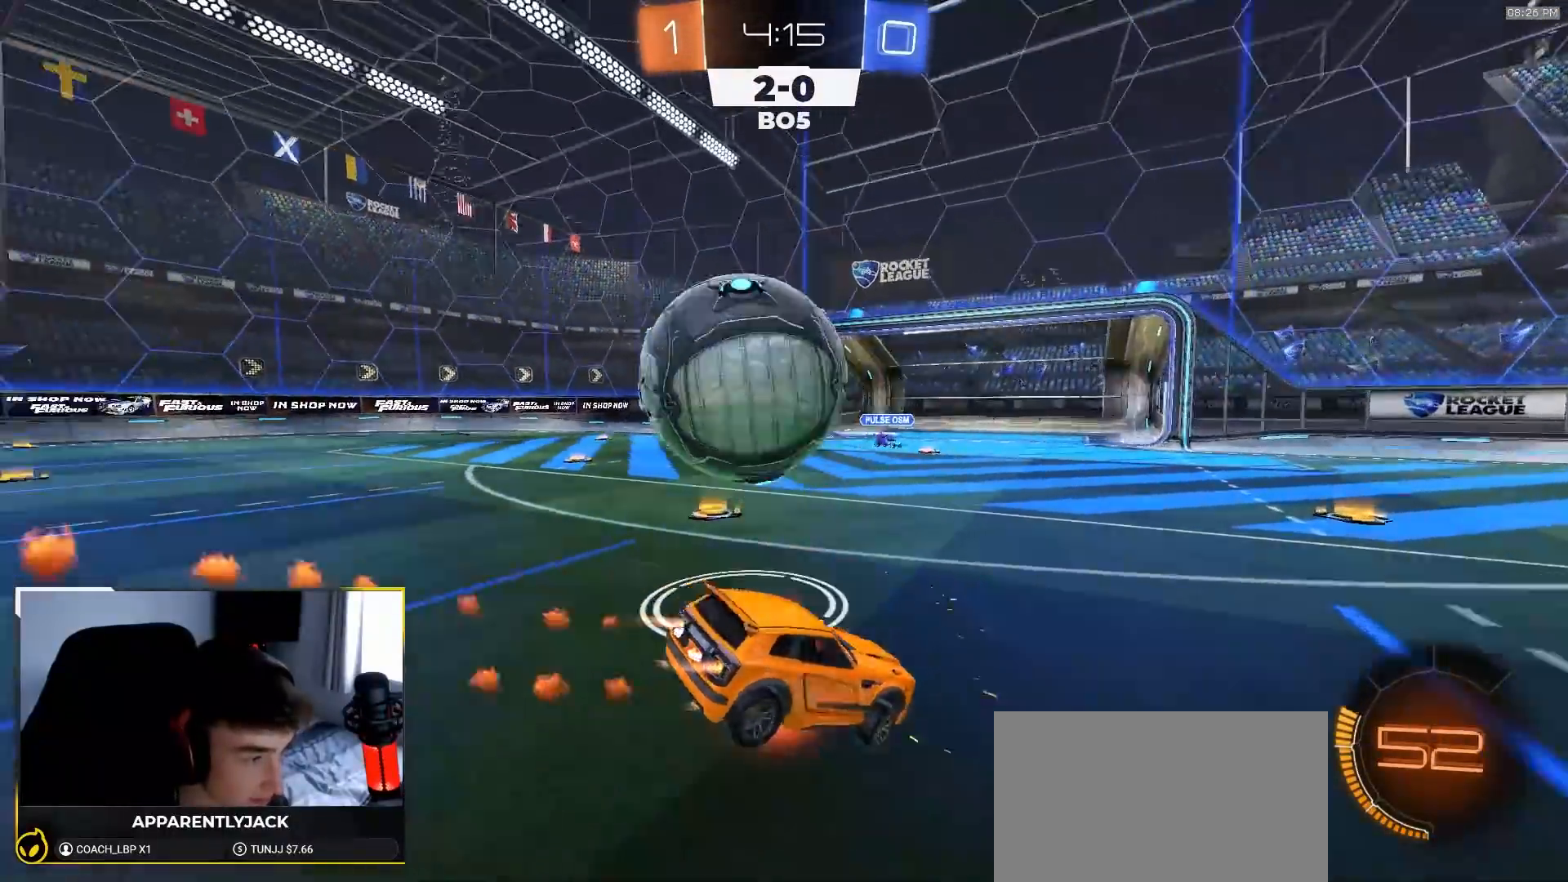
{"dt_ms": 500, "buttons": ["CROSS", "L1", "L2"], "left_stick": "left", "right_stick": "center", "events": [[33, "CROSS", "down"], [150, "CROSS", "up"], [150, "left_stick", "down-left"], [183, "R1", "up"], [200, "R2", "up"], [267, "CROSS", "down"], [267, "L2", "down"], [333, "left_stick", "left"], [367, "CROSS", "up"], [400, "L1", "down"], [417, "CROSS", "down"]]}
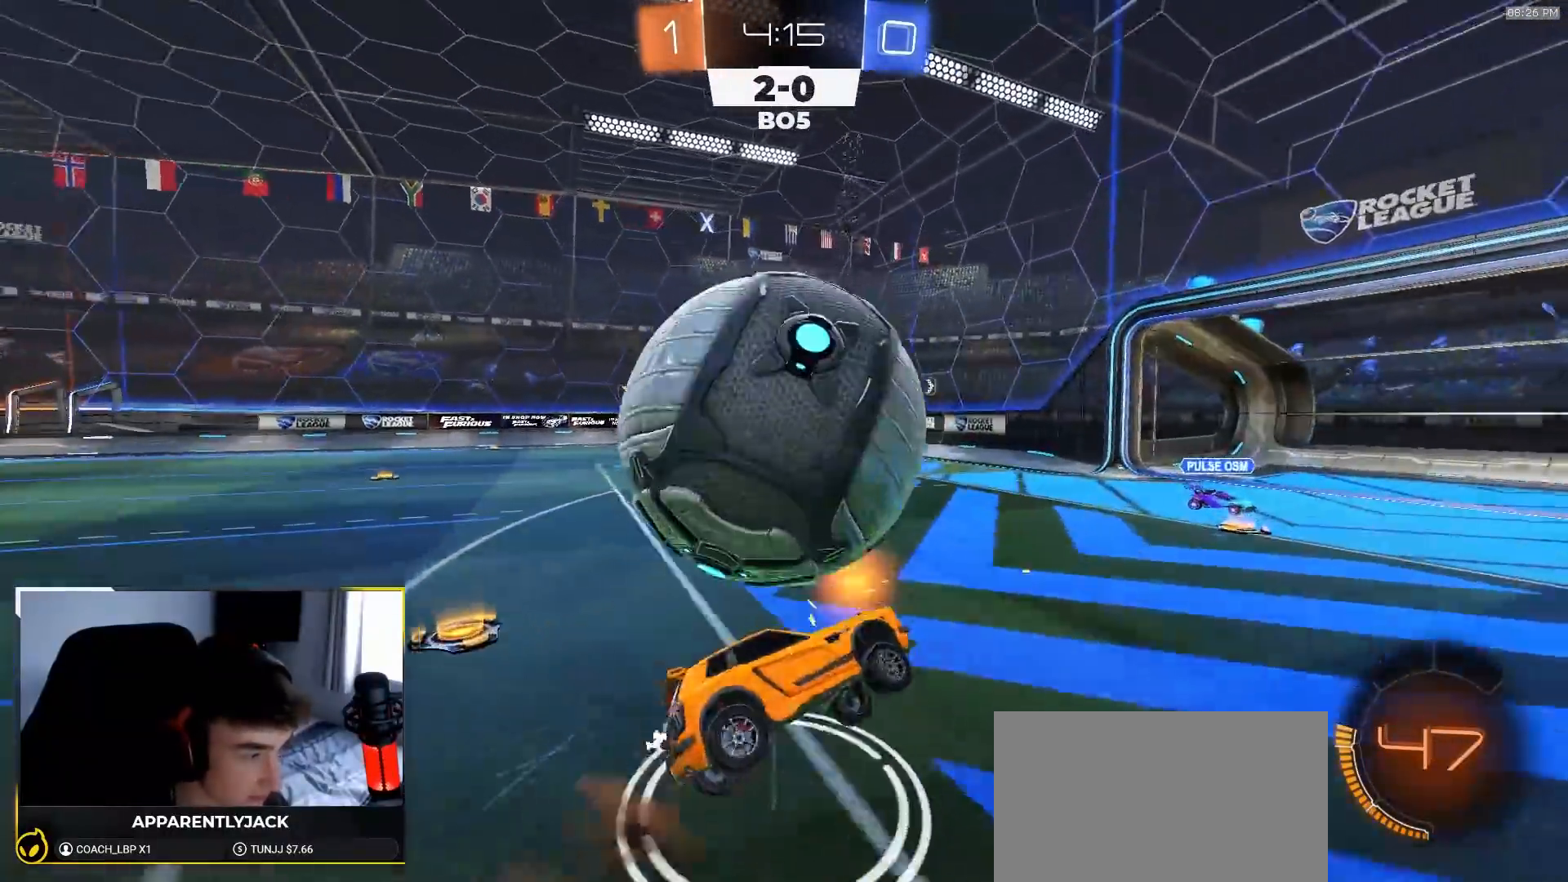
{"dt_ms": 500, "buttons": ["L1"], "left_stick": "up-left", "right_stick": "center"}
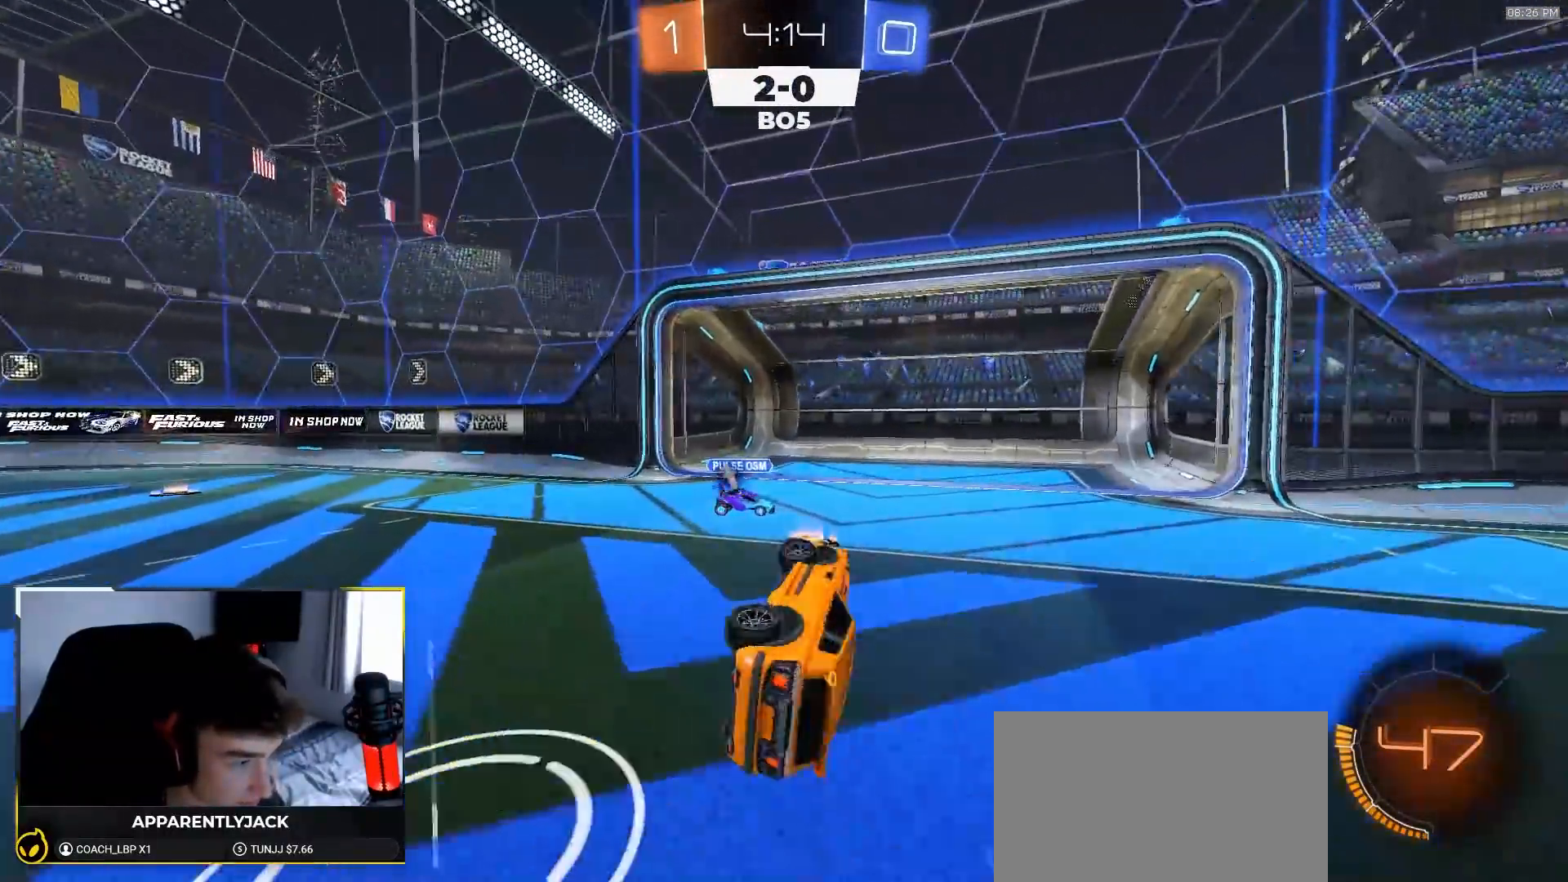
{"dt_ms": 500, "buttons": ["TRIANGLE"], "left_stick": "left", "right_stick": "center", "events": [[167, "L1", "up"], [433, "left_stick", "left"], [467, "TRIANGLE", "down"]]}
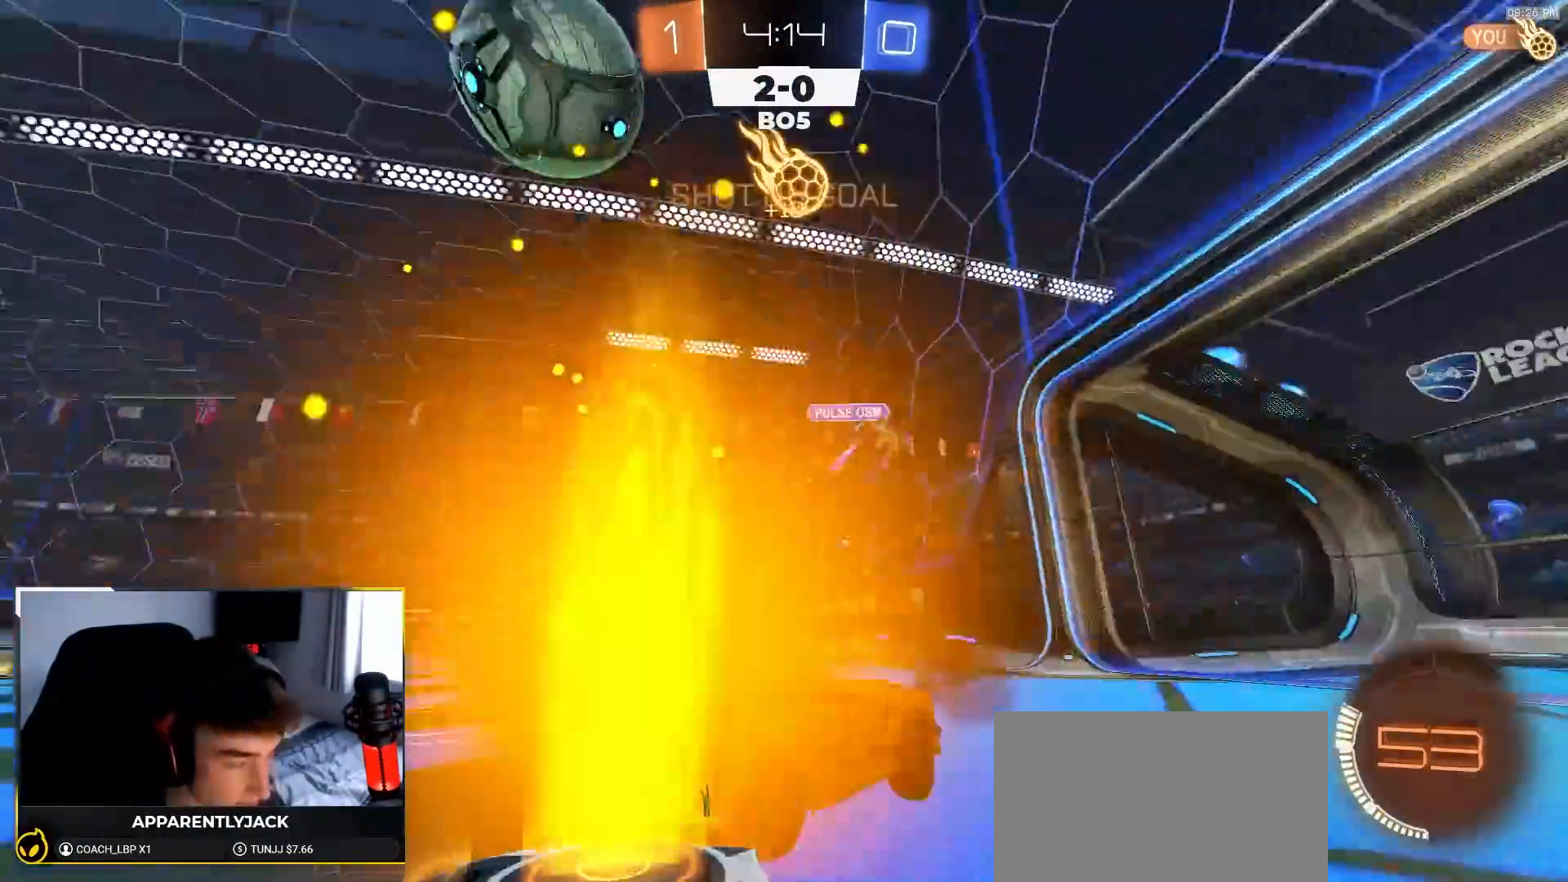
{"dt_ms": 500, "buttons": ["R2"], "left_stick": "left", "right_stick": "center", "events": [[33, "L2", "down"], [67, "TRIANGLE", "up"], [100, "left_stick", "center"], [133, "L2", "up"], [167, "R2", "down"], [183, "left_stick", "right"], [300, "left_stick", "left"]]}
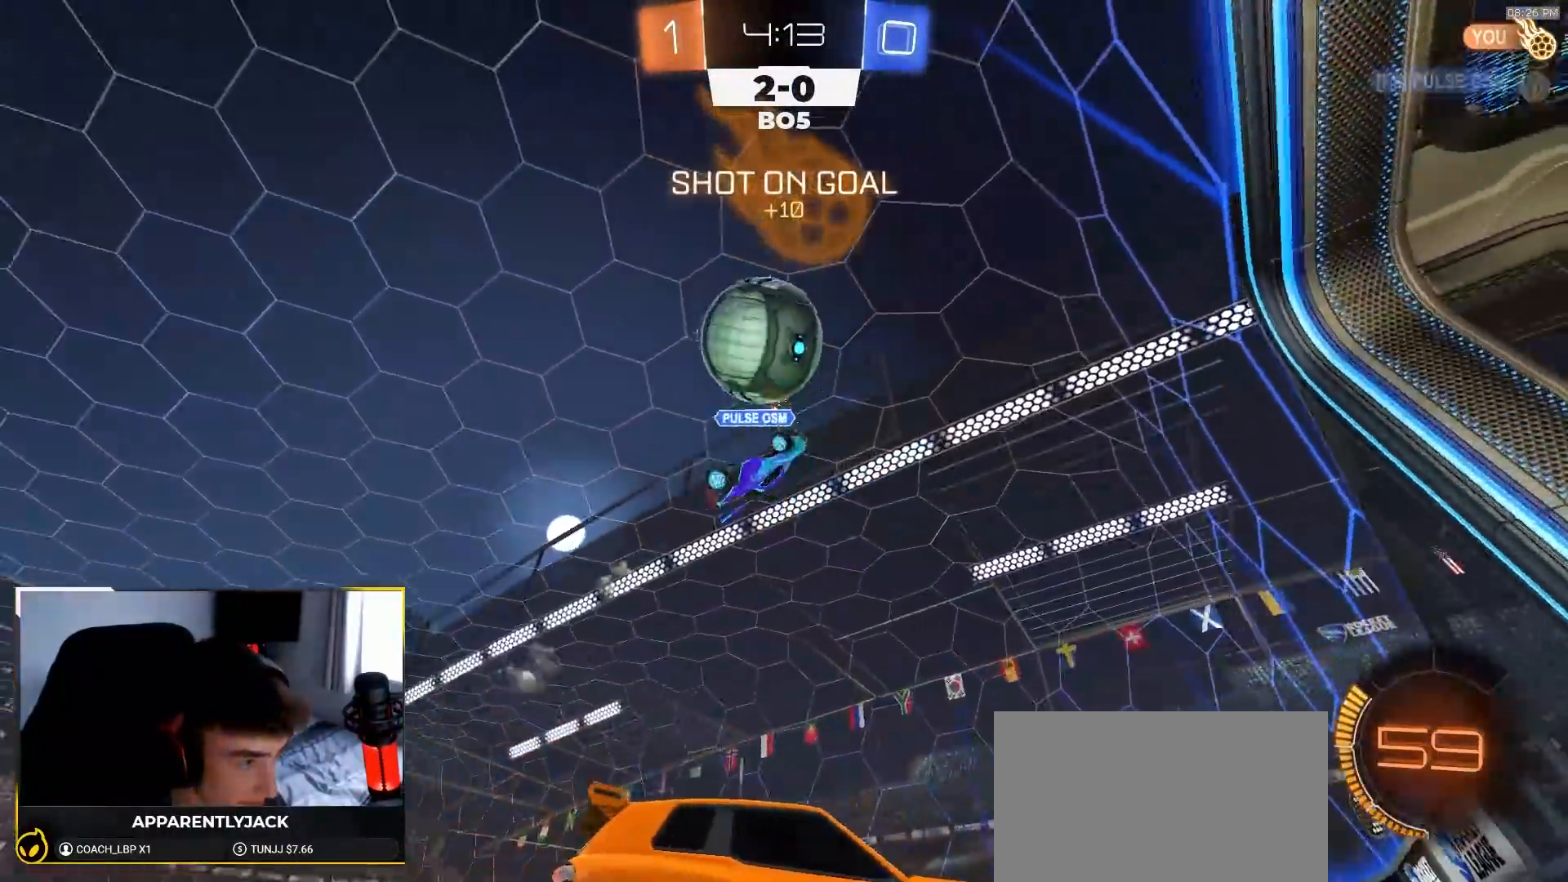
{"dt_ms": 500, "buttons": ["TRIANGLE"], "left_stick": "center", "right_stick": "center", "events": [[67, "R2", "up"], [117, "TRIANGLE", "down"], [133, "L2", "down"], [217, "TRIANGLE", "up"], [250, "L2", "up"], [350, "R2", "down"], [350, "left_stick", "center"], [450, "R2", "up"], [483, "TRIANGLE", "down"]]}
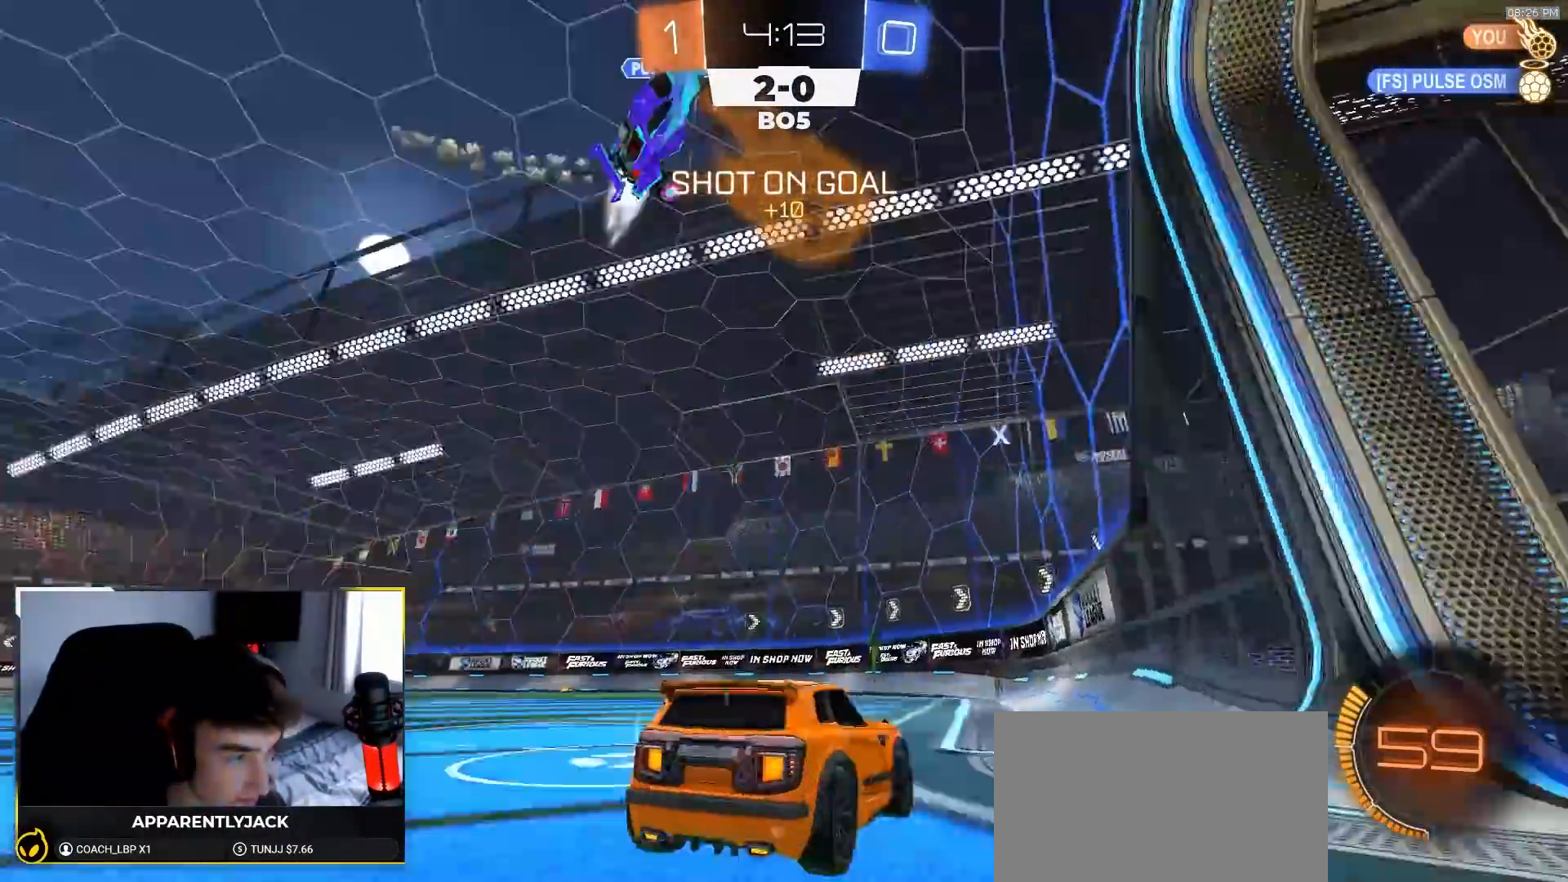
{"dt_ms": 500, "buttons": [], "left_stick": "center", "right_stick": "center", "events": [[17, "left_stick", "right"], [100, "TRIANGLE", "up"], [200, "left_stick", "center"], [217, "R2", "down"], [317, "R2", "up"], [367, "TRIANGLE", "down"], [450, "TRIANGLE", "up"]]}
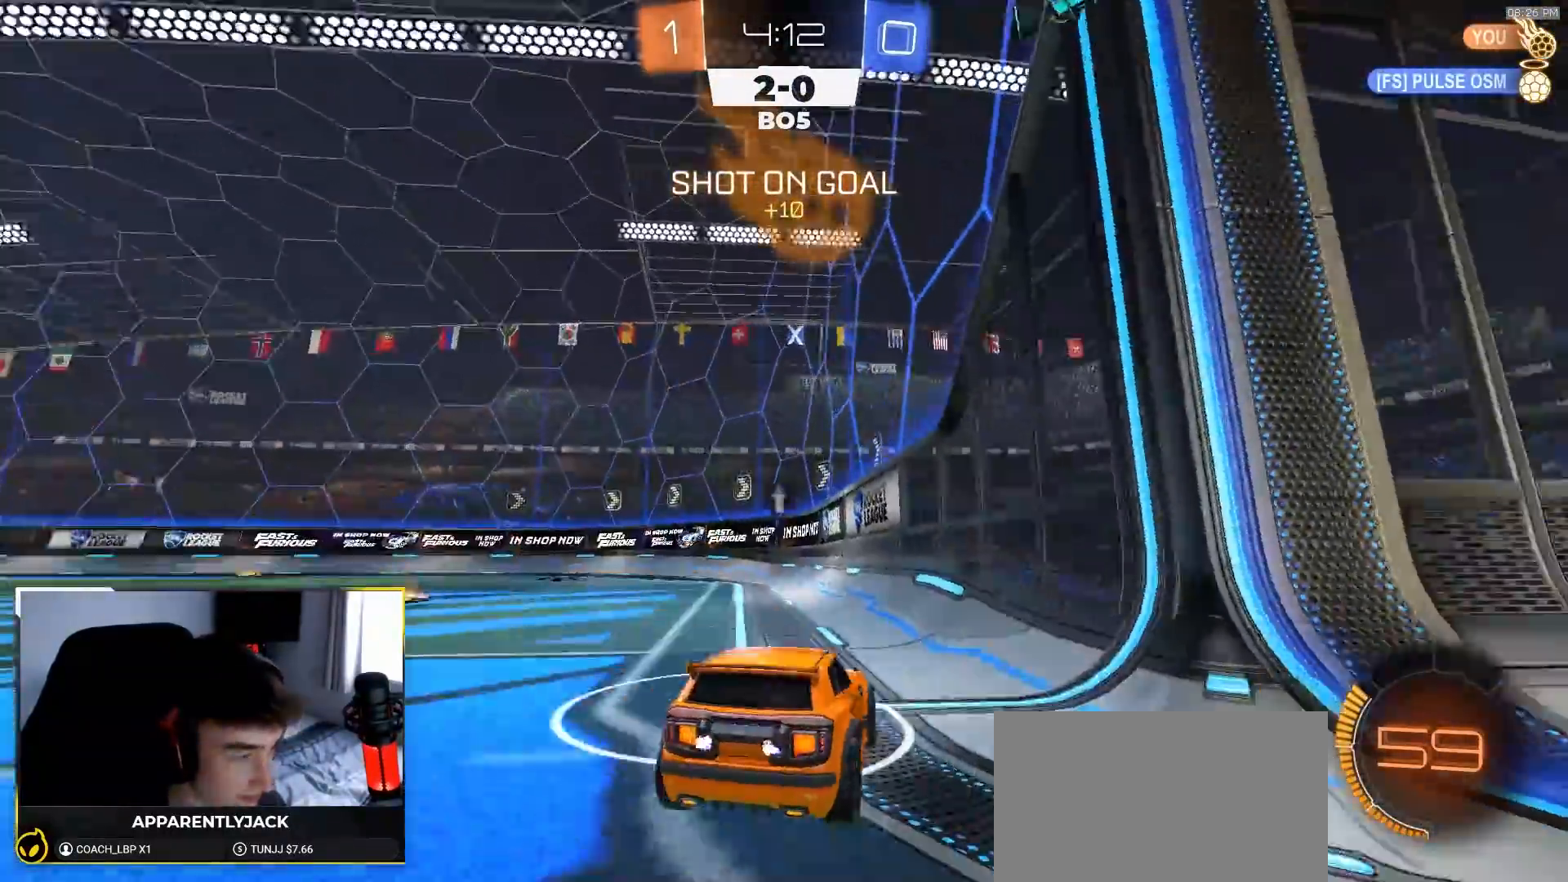
{"dt_ms": 500, "buttons": [], "left_stick": "center", "right_stick": "center", "events": [[17, "left_stick", "left"], [100, "TRIANGLE", "down"], [117, "left_stick", "down-left"], [183, "TRIANGLE", "up"], [317, "left_stick", "center"]]}
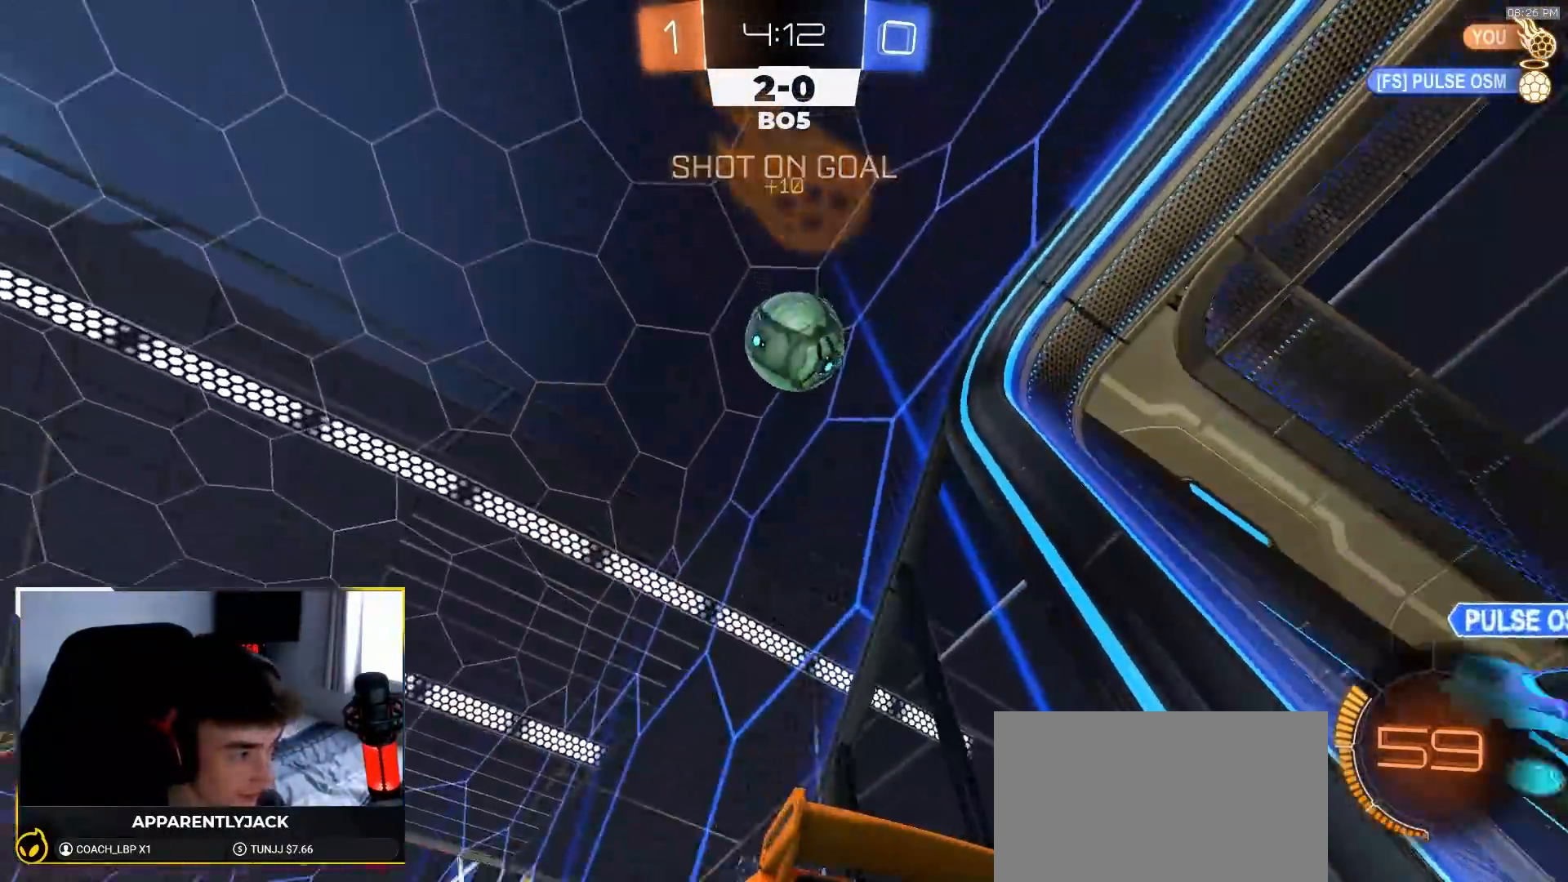
{"dt_ms": 500, "buttons": ["R2"], "left_stick": "center", "right_stick": "center", "events": [[50, "L2", "down"], [183, "L2", "up"], [200, "R2", "down"], [200, "left_stick", "right"], [233, "TRIANGLE", "down"], [333, "TRIANGLE", "up"], [400, "left_stick", "center"]]}
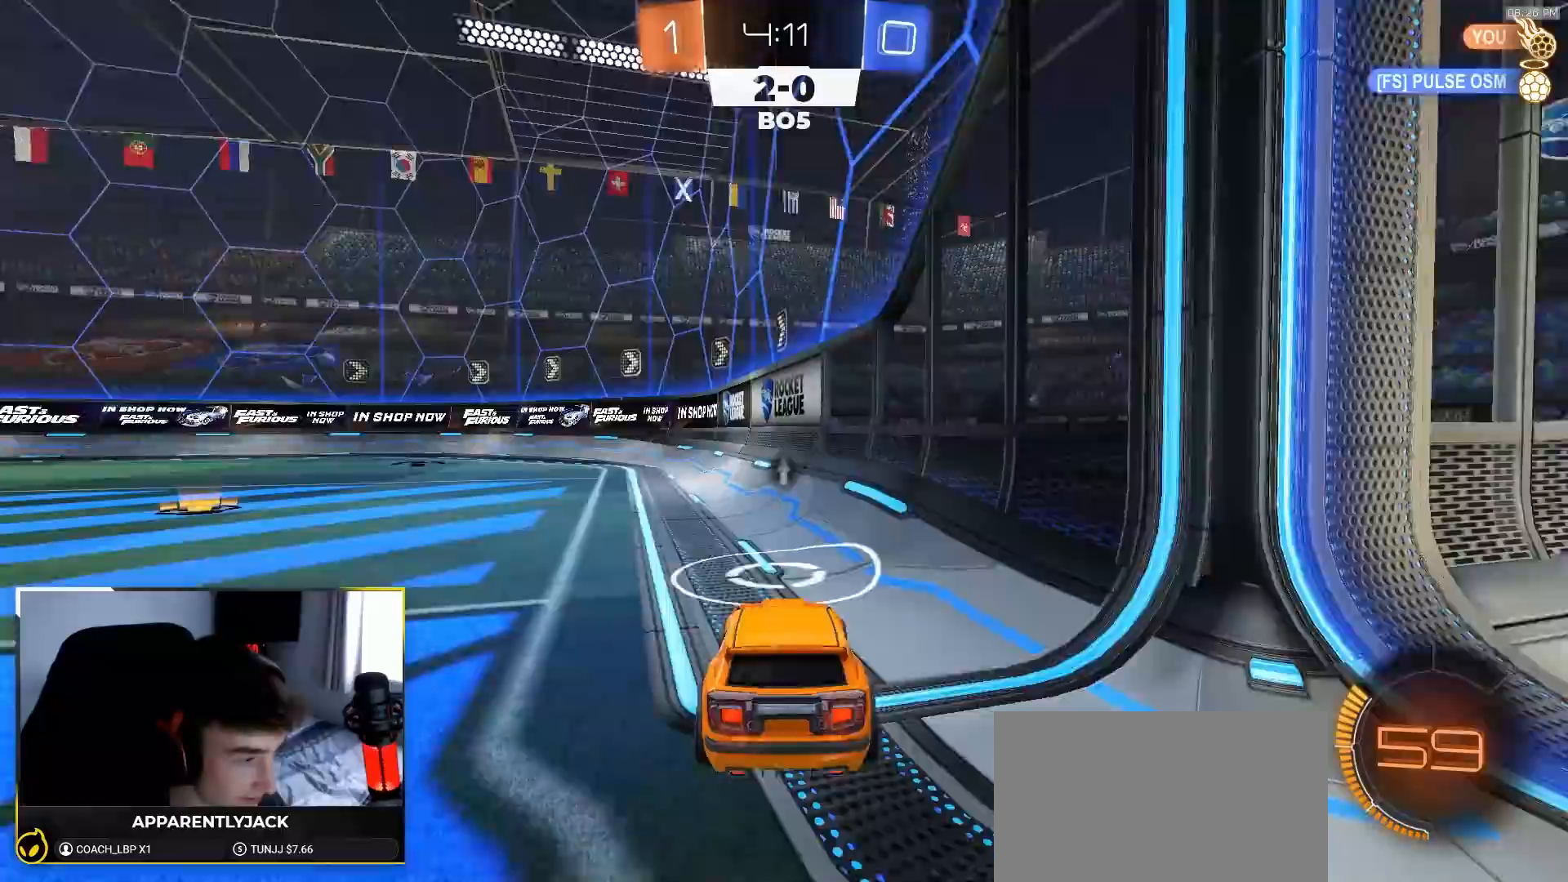
{"dt_ms": 500, "buttons": ["R2"], "left_stick": "left", "right_stick": "center", "events": [[100, "left_stick", "left"], [333, "left_stick", "center"], [383, "left_stick", "left"]]}
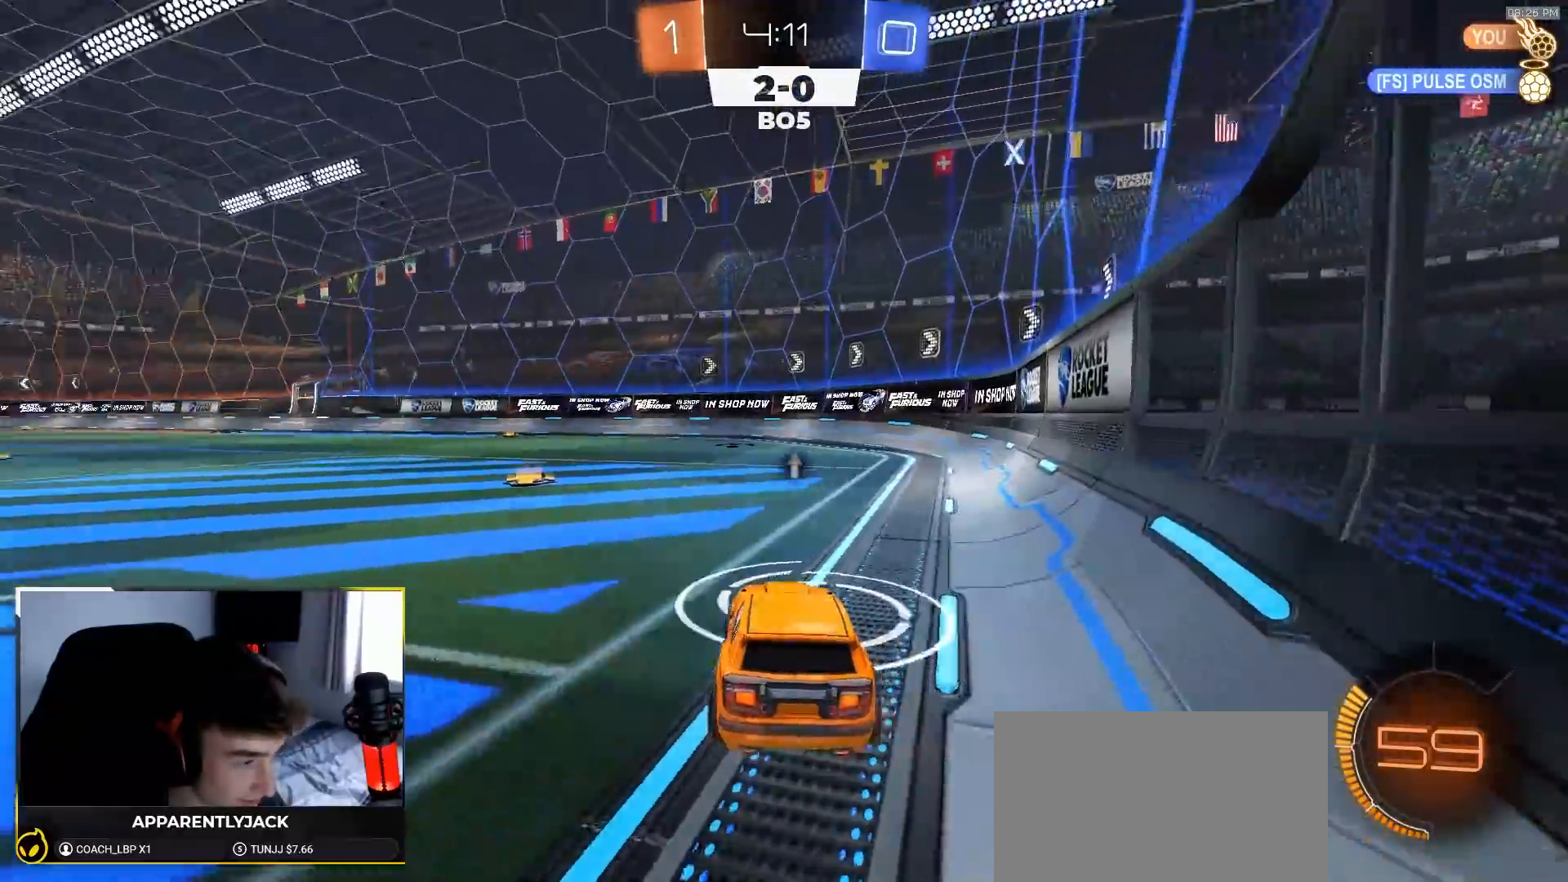
{"dt_ms": 500, "buttons": ["L2"], "left_stick": "left", "right_stick": "center", "events": [[17, "left_stick", "center"], [183, "R2", "up"], [233, "left_stick", "left"], [400, "L2", "down"]]}
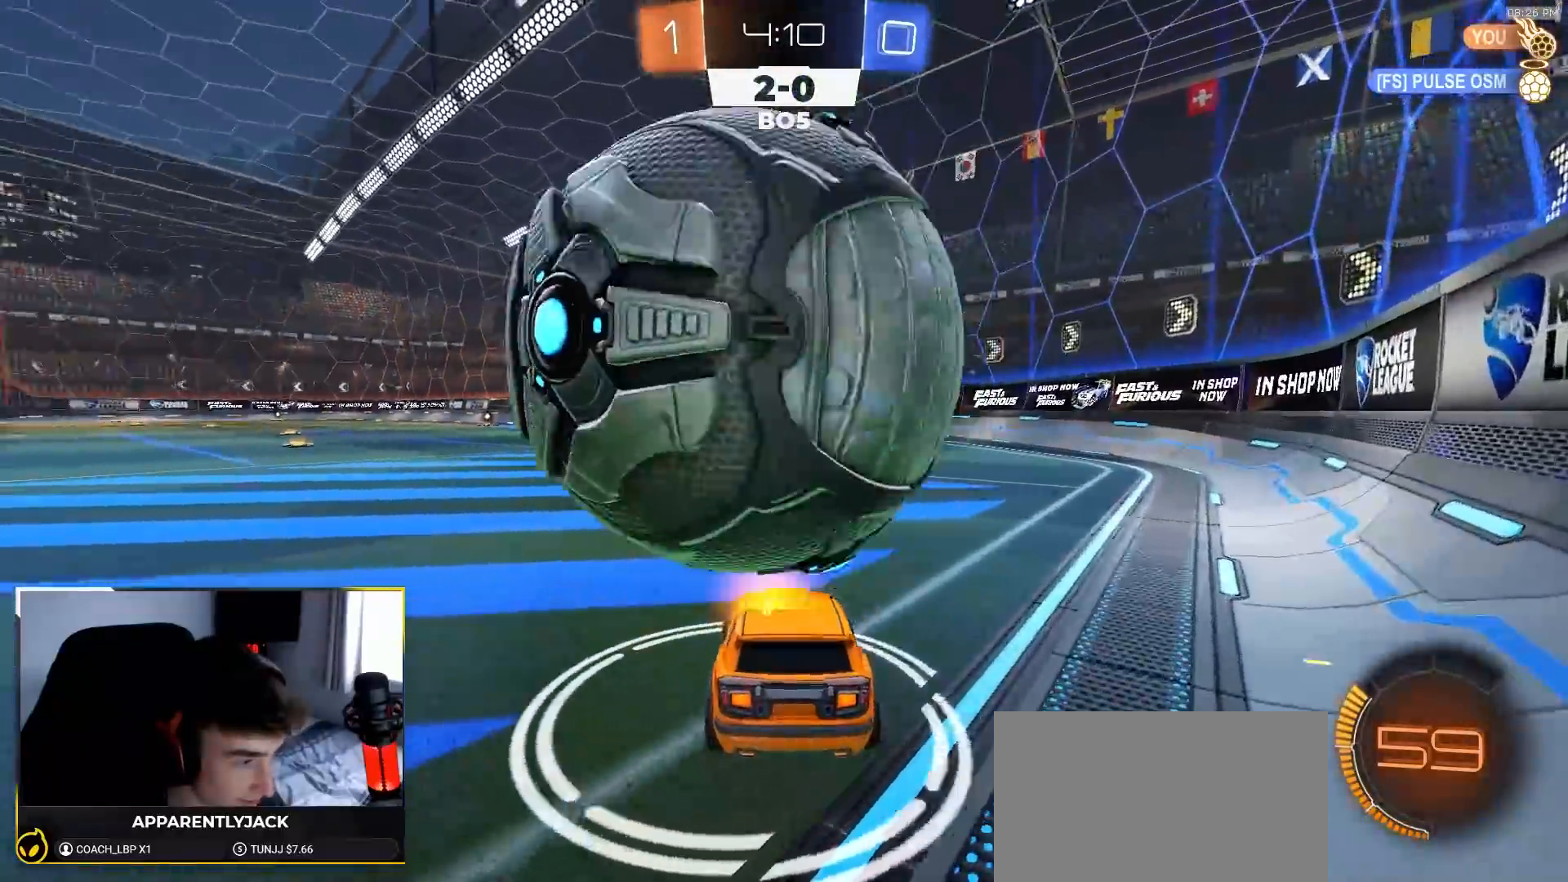
{"dt_ms": 500, "buttons": ["R2"], "left_stick": "left", "right_stick": "center", "events": [[17, "L2", "up"], [17, "R2", "down"], [133, "R2", "up"], [233, "R2", "down"]]}
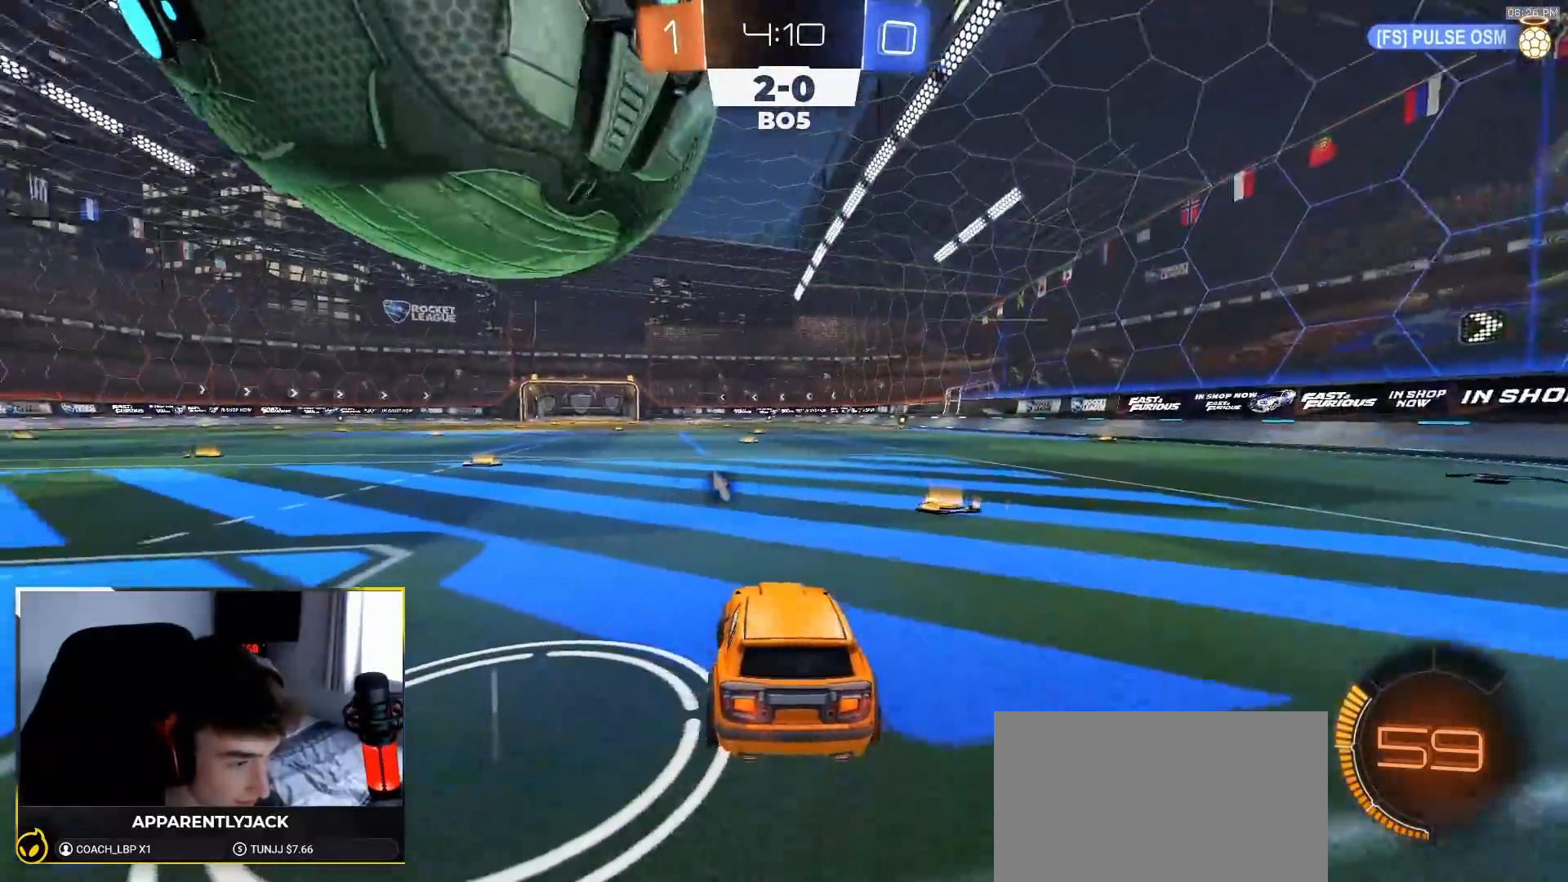
{"dt_ms": 500, "buttons": [], "left_stick": "left", "right_stick": "center", "events": [[100, "R2", "up"], [133, "left_stick", "center"], [250, "left_stick", "left"]]}